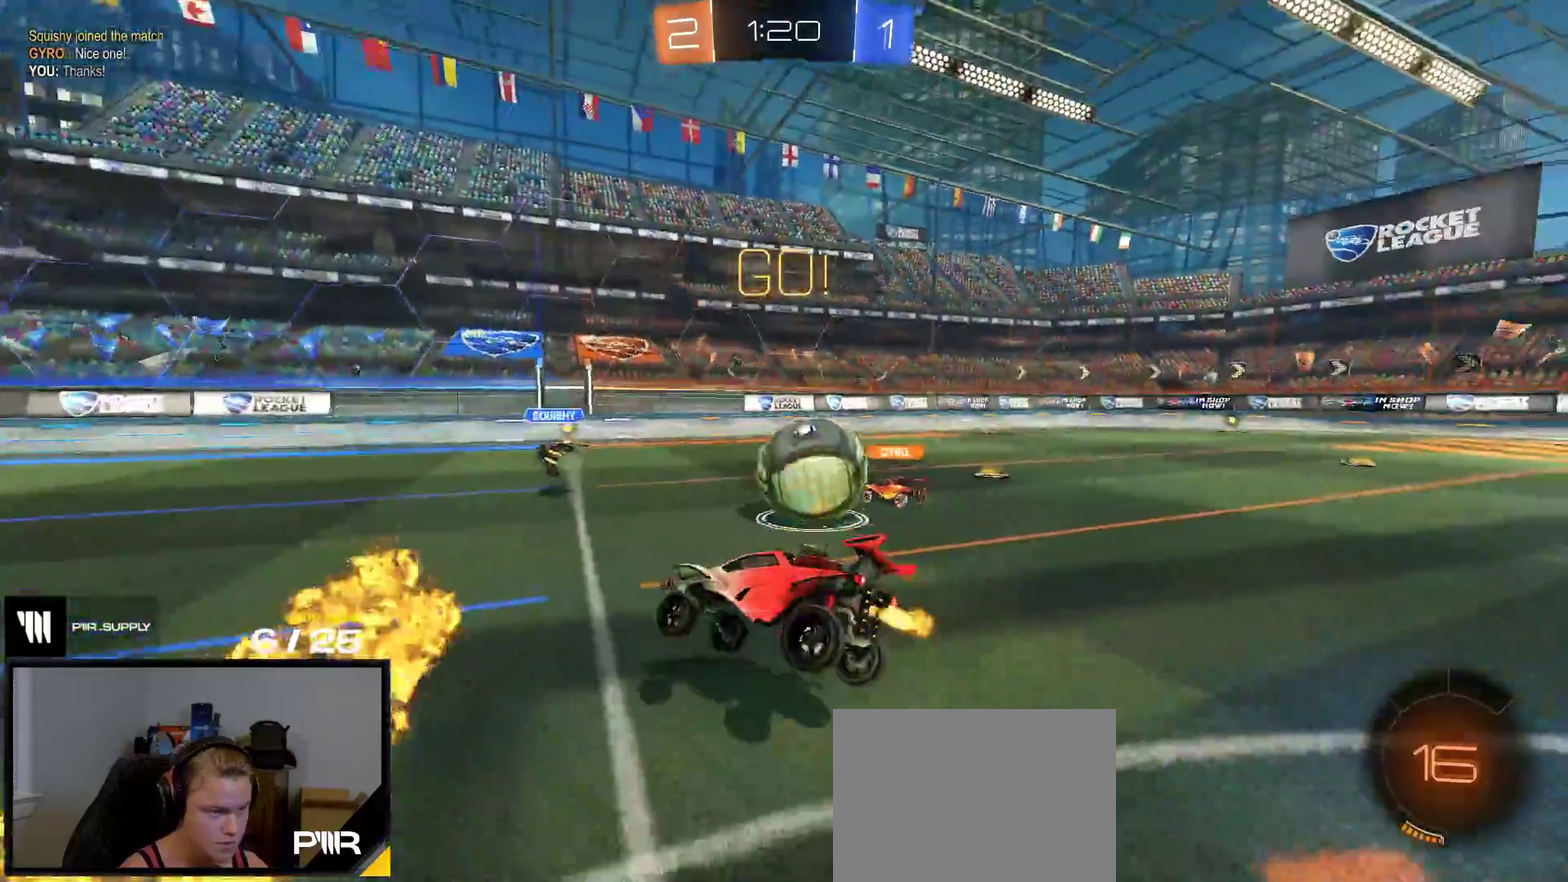
Gameplay with a controller (Xbox layout); each line is a JSON object with the inputs held at the frame after it. "events" lists button and stick changes between this image and that frame as [ms after this image, input, new state], when the widget could be followed in between. This overlay highlights the sticks when they move; stick clicks (L3 R3) are not distinguishable. Not read: L3 left_stick.
{"buttons": ["R2"], "right_stick": "center", "events": []}
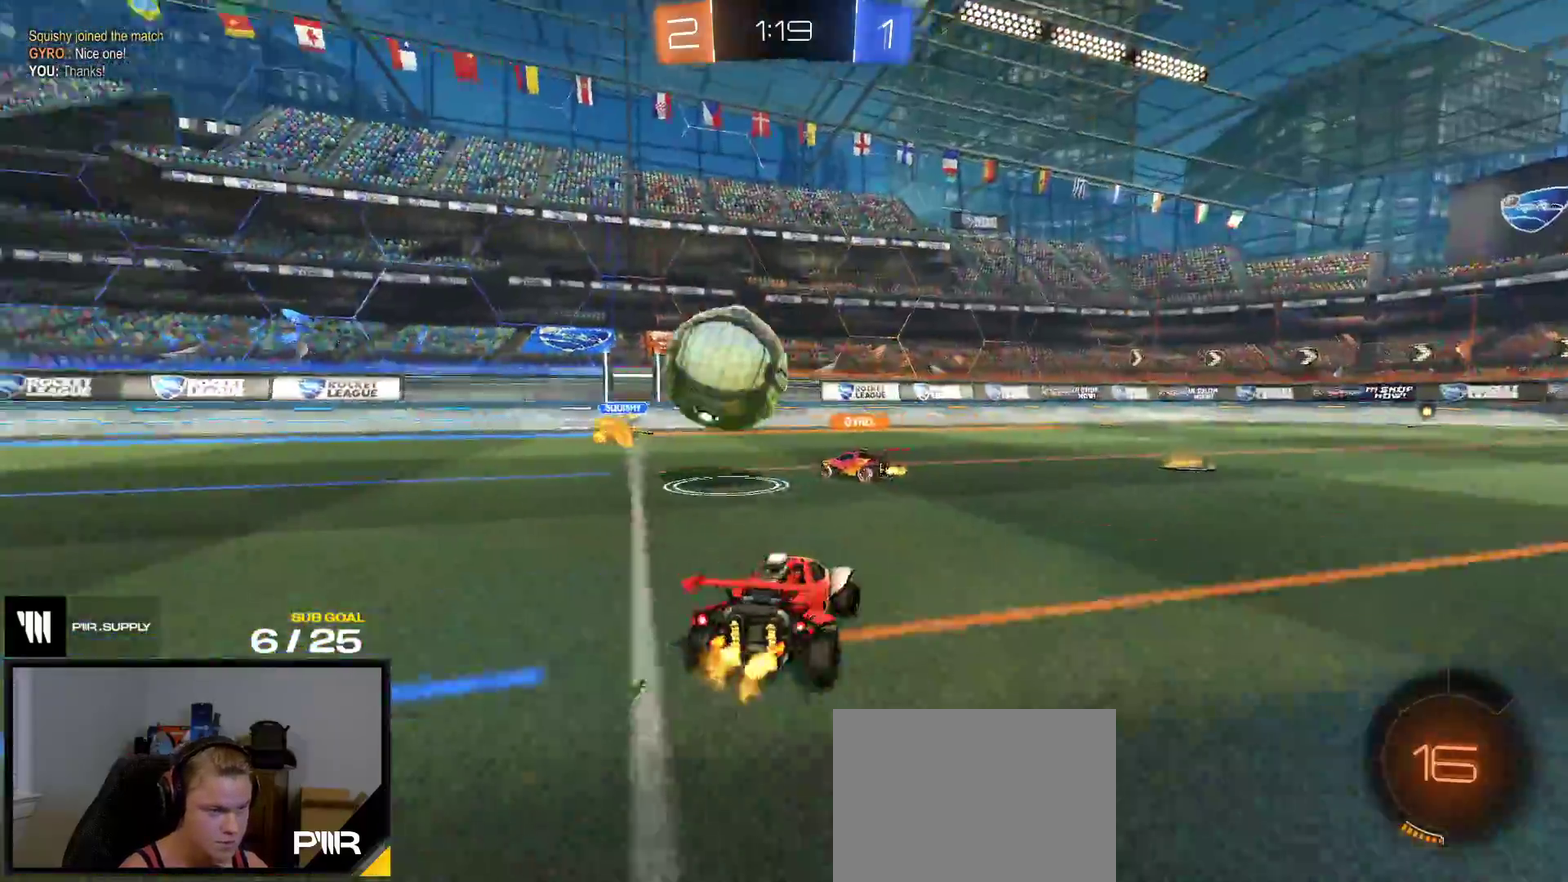
{"buttons": ["R1", "R2"], "right_stick": "center", "events": [[433, "R1", "down"]]}
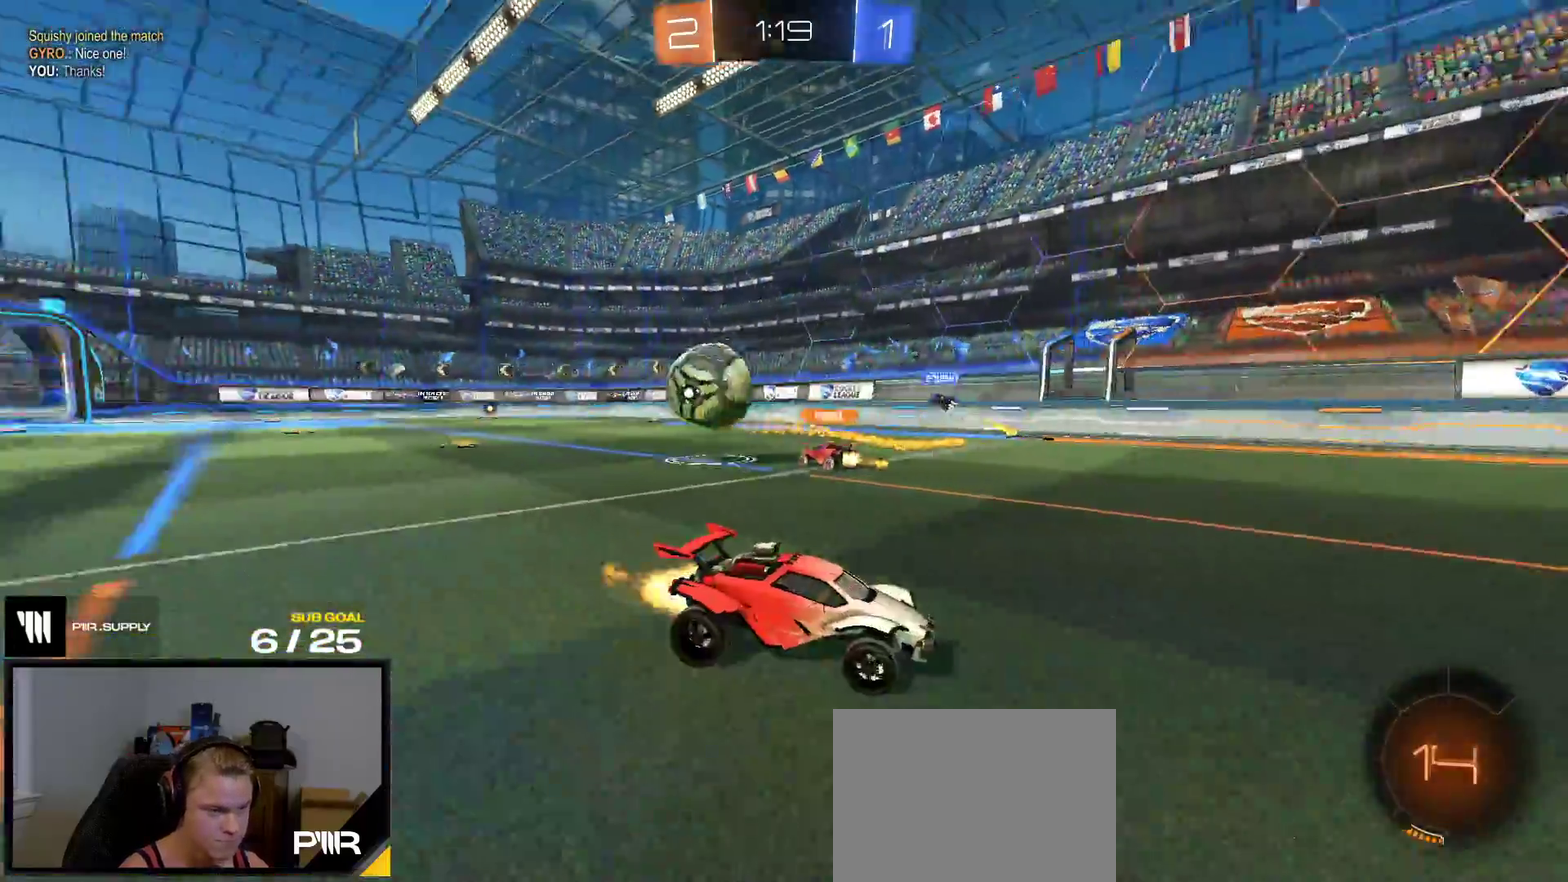
{"buttons": ["R1"], "right_stick": "center"}
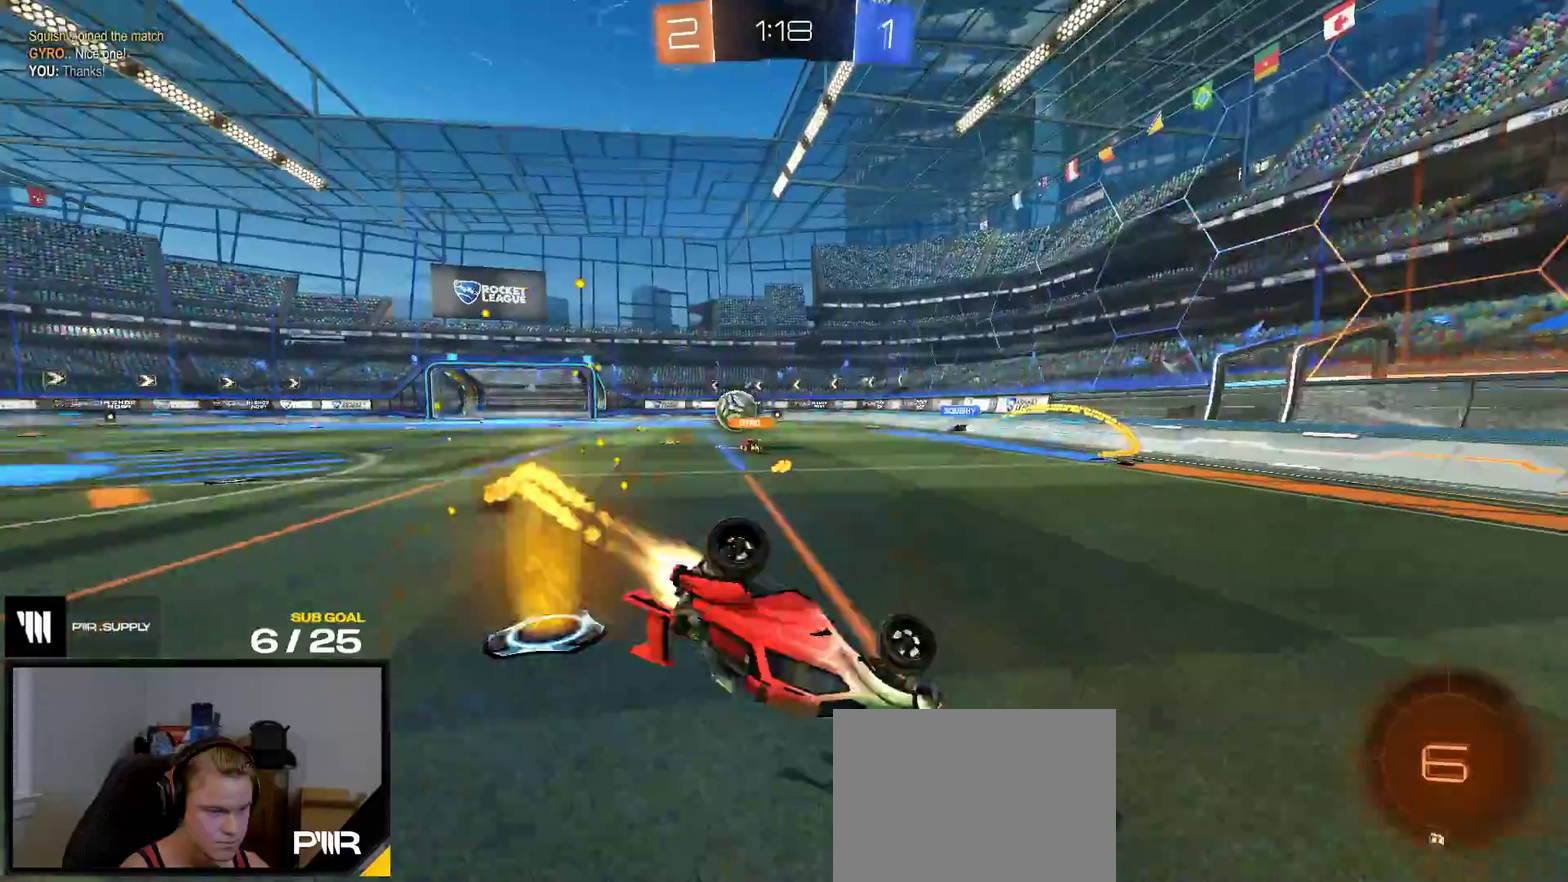
{"buttons": ["R2"], "right_stick": "center", "events": [[250, "R1", "up"], [250, "R2", "down"]]}
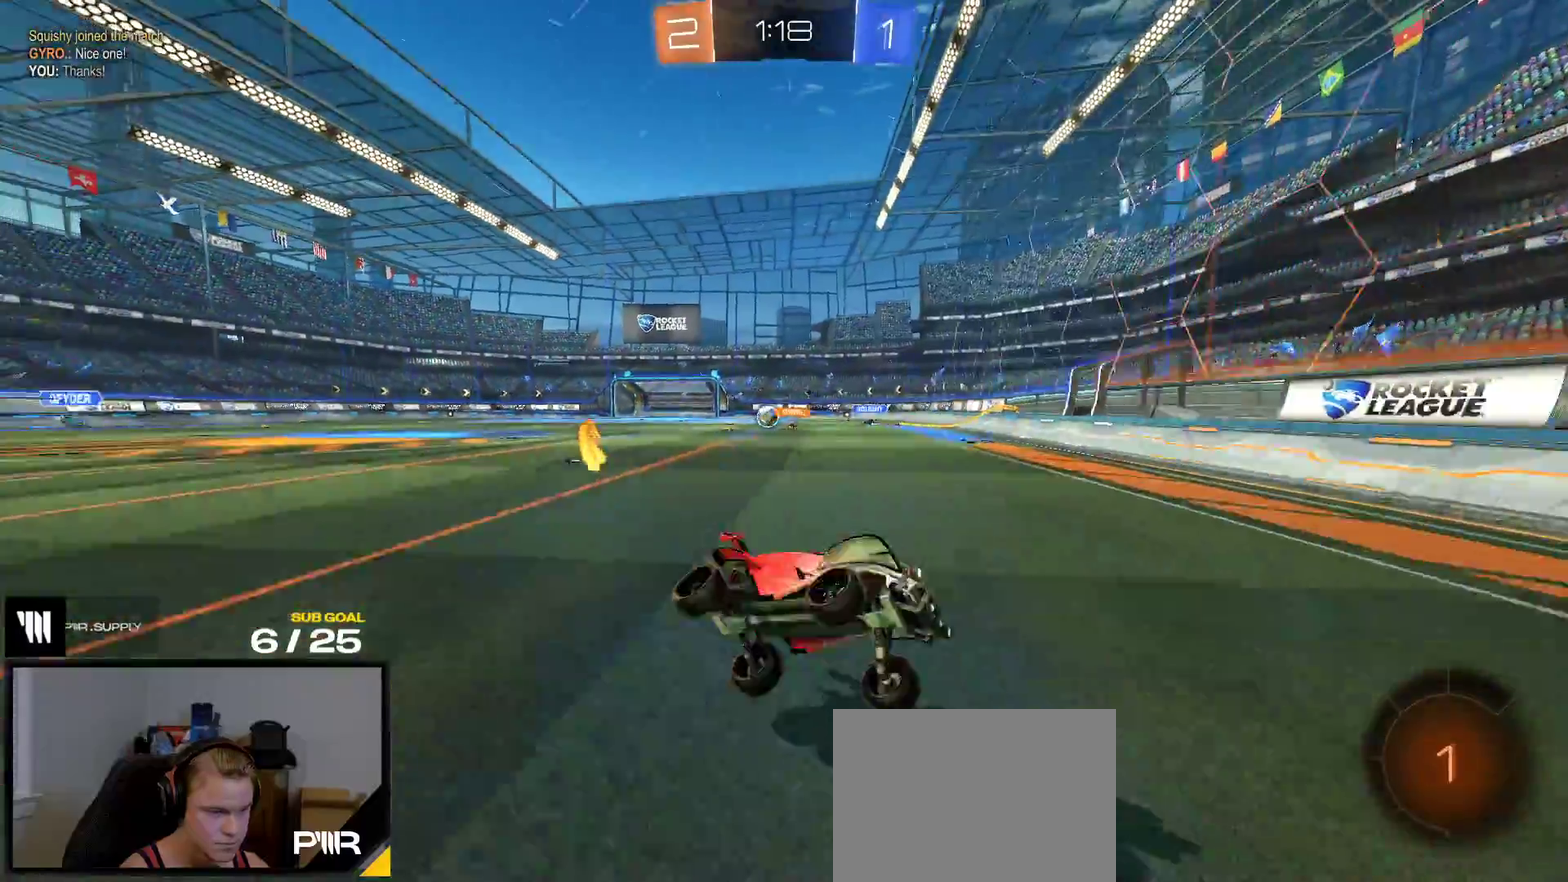
{"buttons": ["R2"], "right_stick": "center", "events": [[317, "X", "down"], [417, "X", "up"]]}
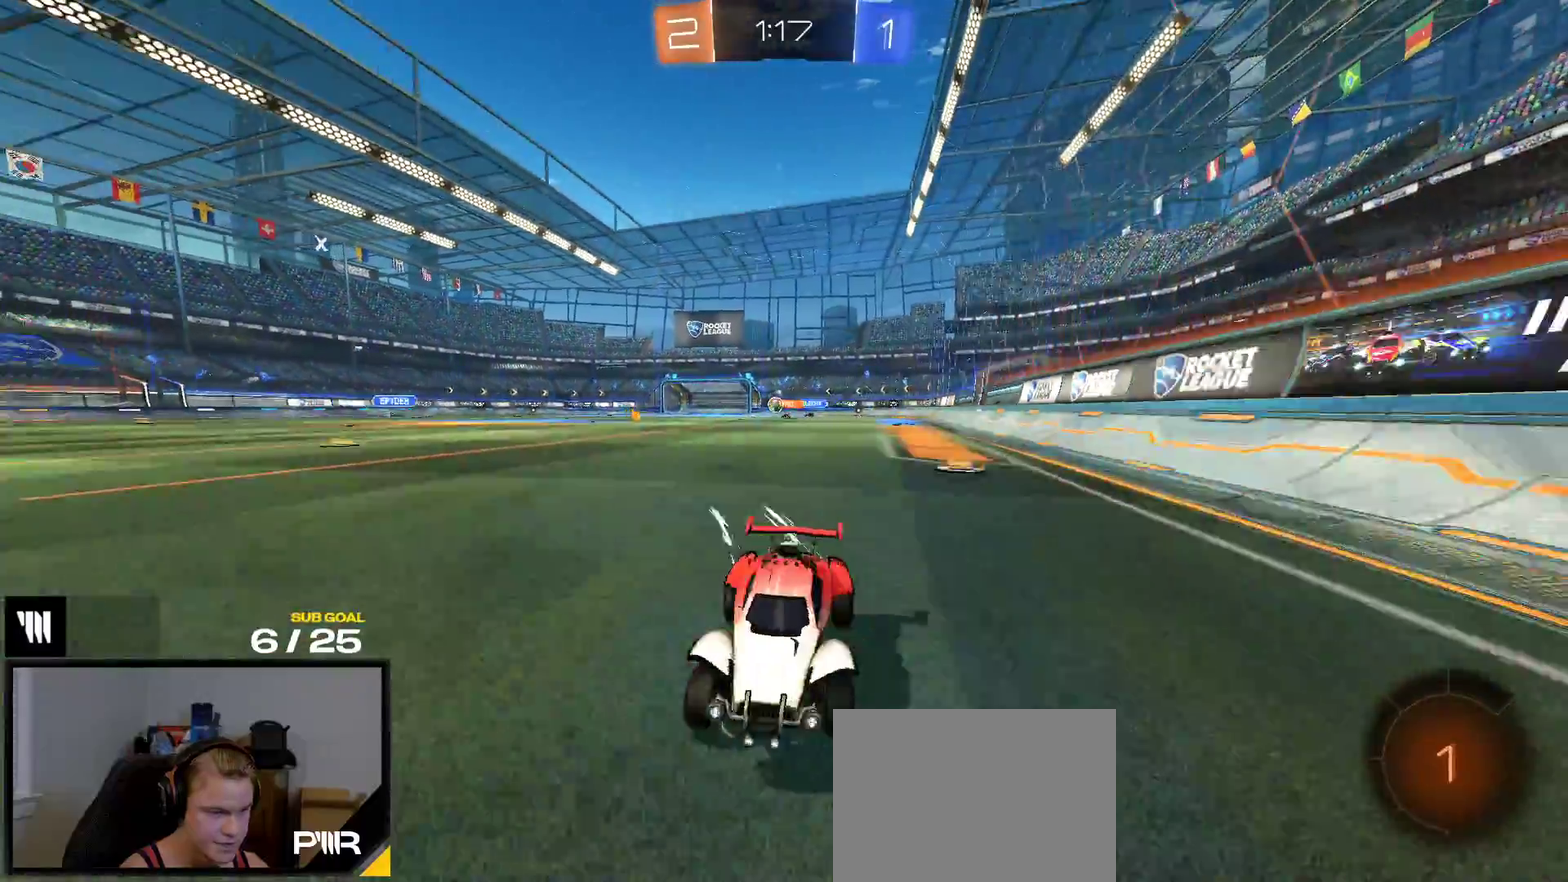
{"buttons": ["R1", "R2"], "right_stick": "center", "events": [[17, "X", "down"], [67, "X", "up"], [167, "R1", "down"]]}
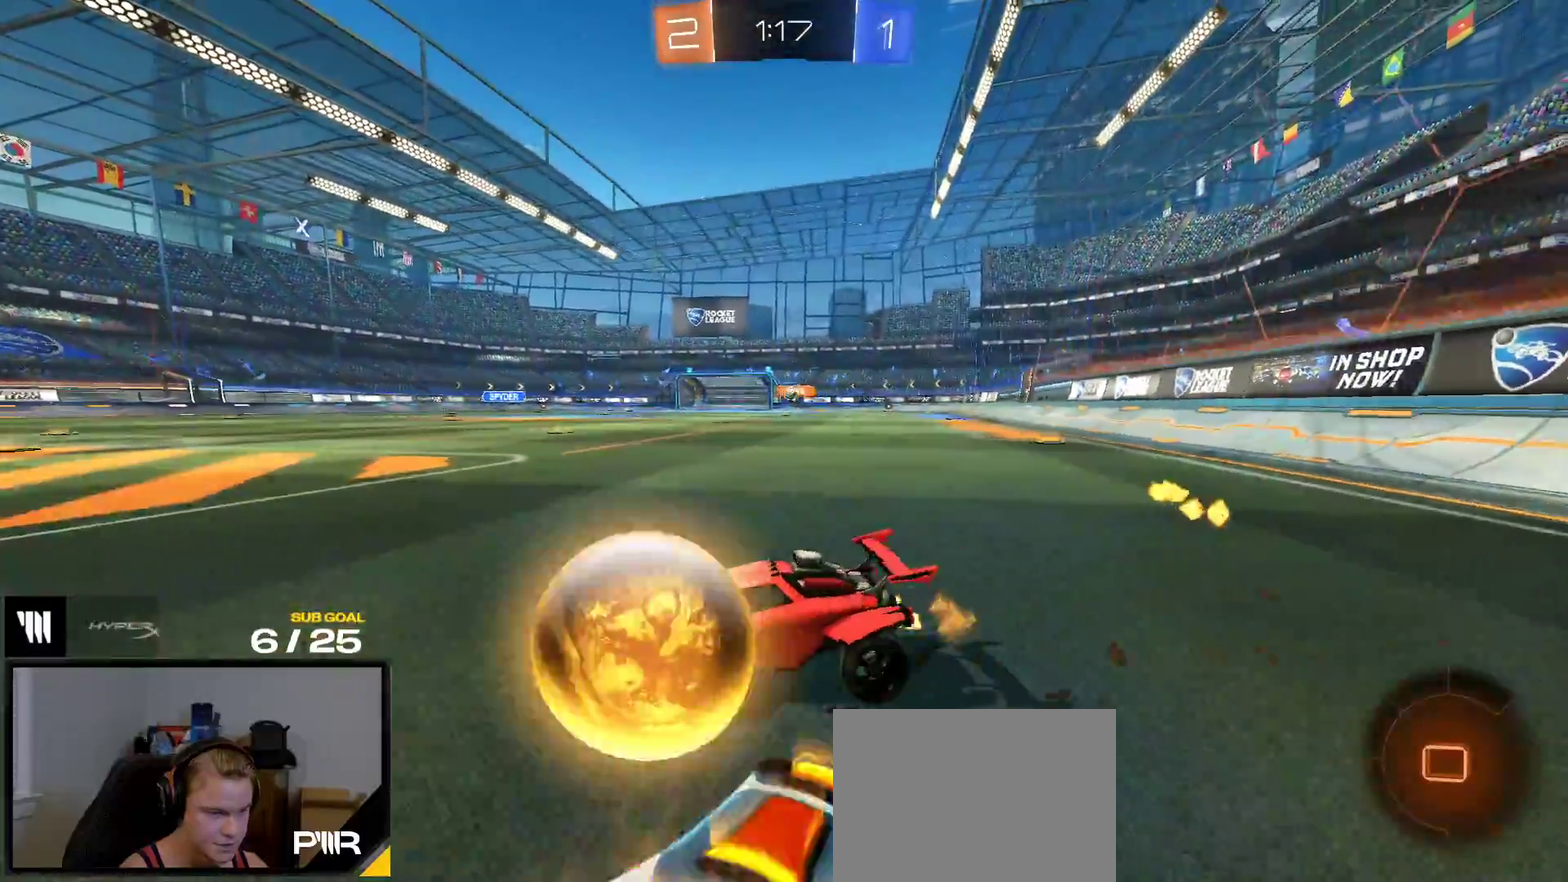
{"buttons": ["R1", "R2"], "right_stick": "center", "events": [[67, "R1", "up"], [217, "R1", "down"]]}
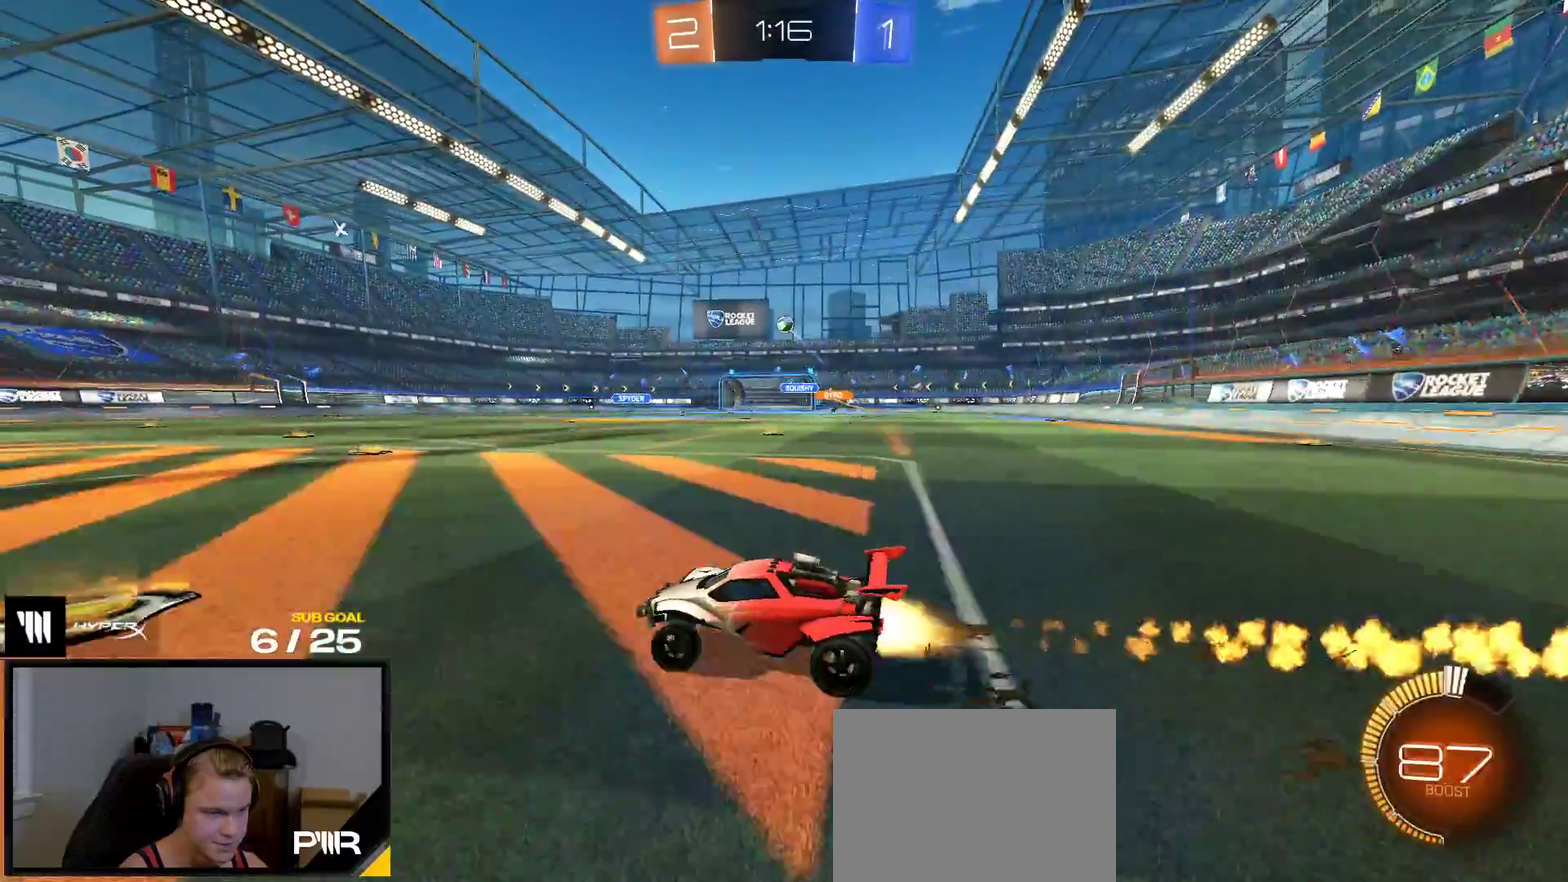
{"buttons": ["R2"], "right_stick": "center", "events": [[267, "R1", "up"], [350, "R1", "down"], [417, "R1", "up"]]}
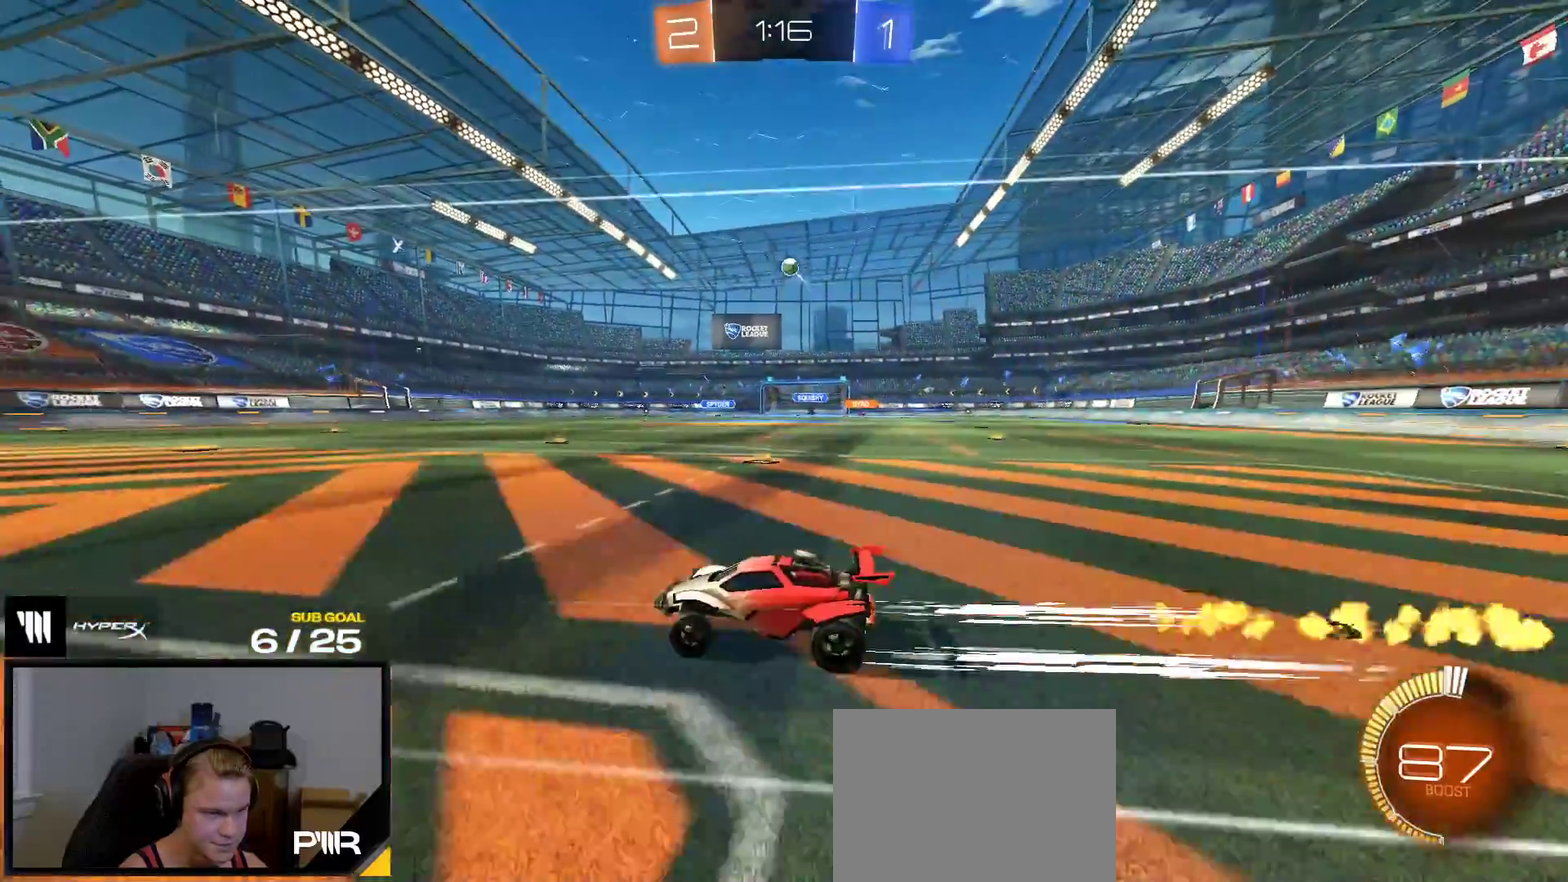
{"buttons": [], "right_stick": "center", "events": [[467, "R2", "up"]]}
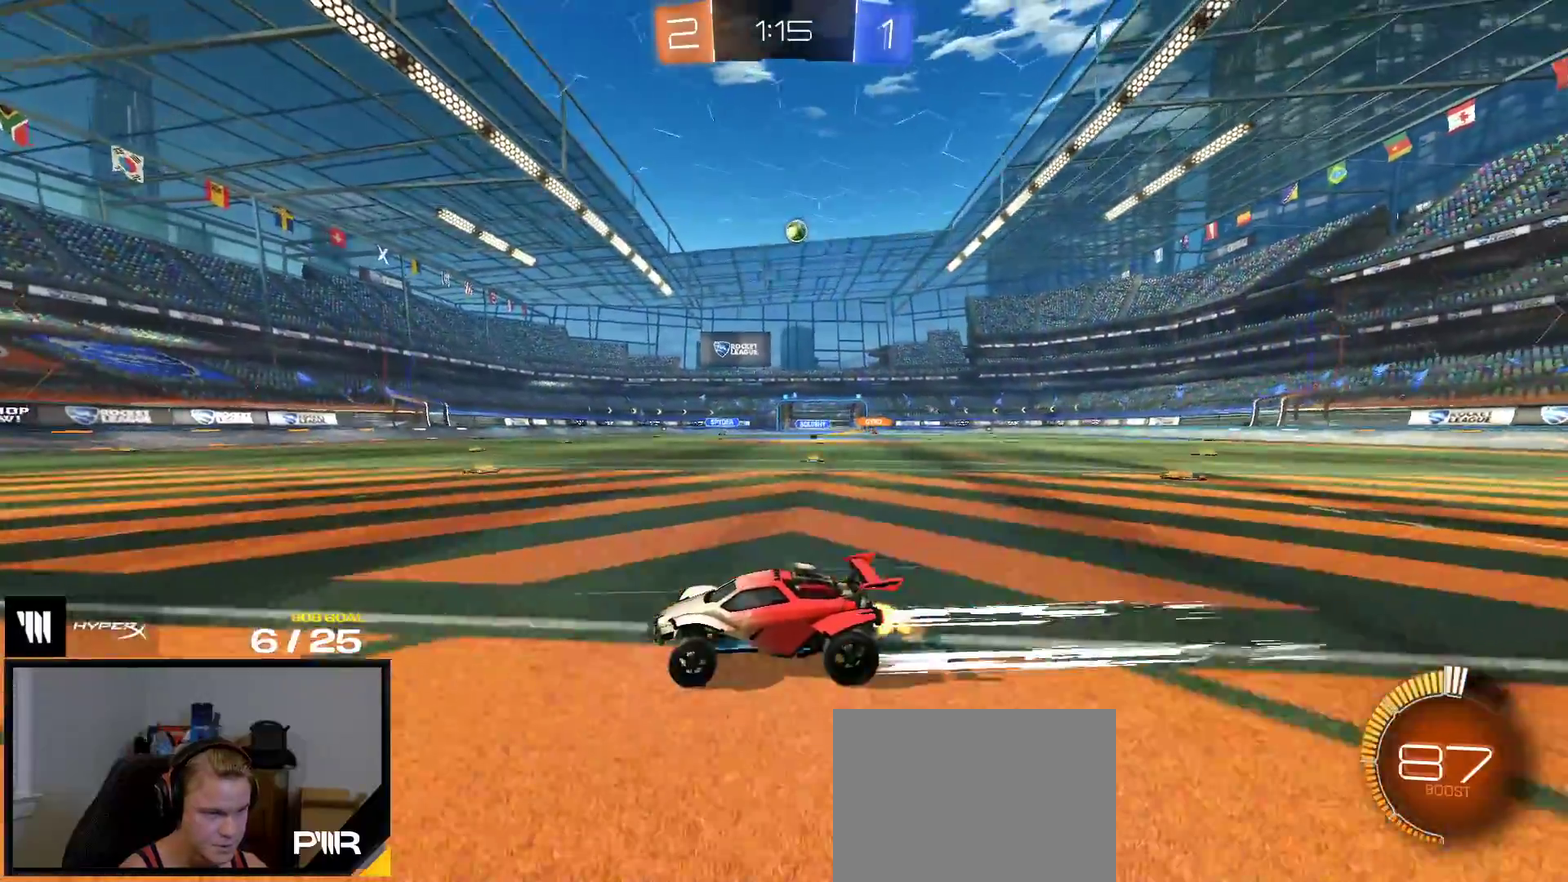
{"buttons": ["R2"], "right_stick": "center", "events": [[17, "L2", "down"], [150, "R2", "down"], [183, "L2", "up"]]}
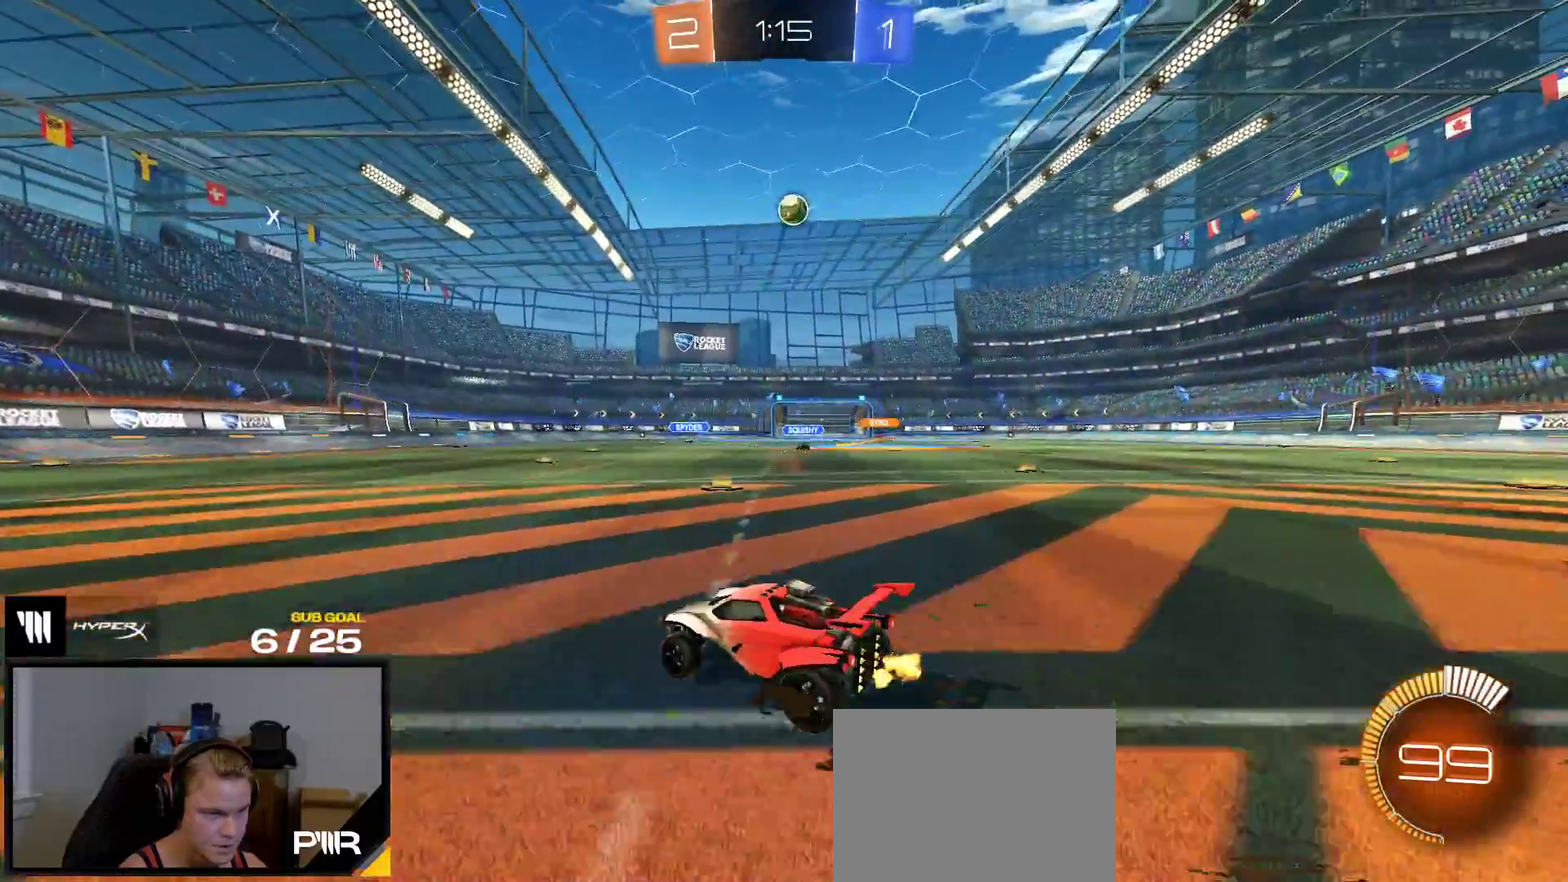
{"buttons": ["A", "L1", "R1"], "right_stick": "center", "events": [[300, "A", "down"], [317, "R1", "down"], [367, "R2", "up"], [450, "L1", "down"]]}
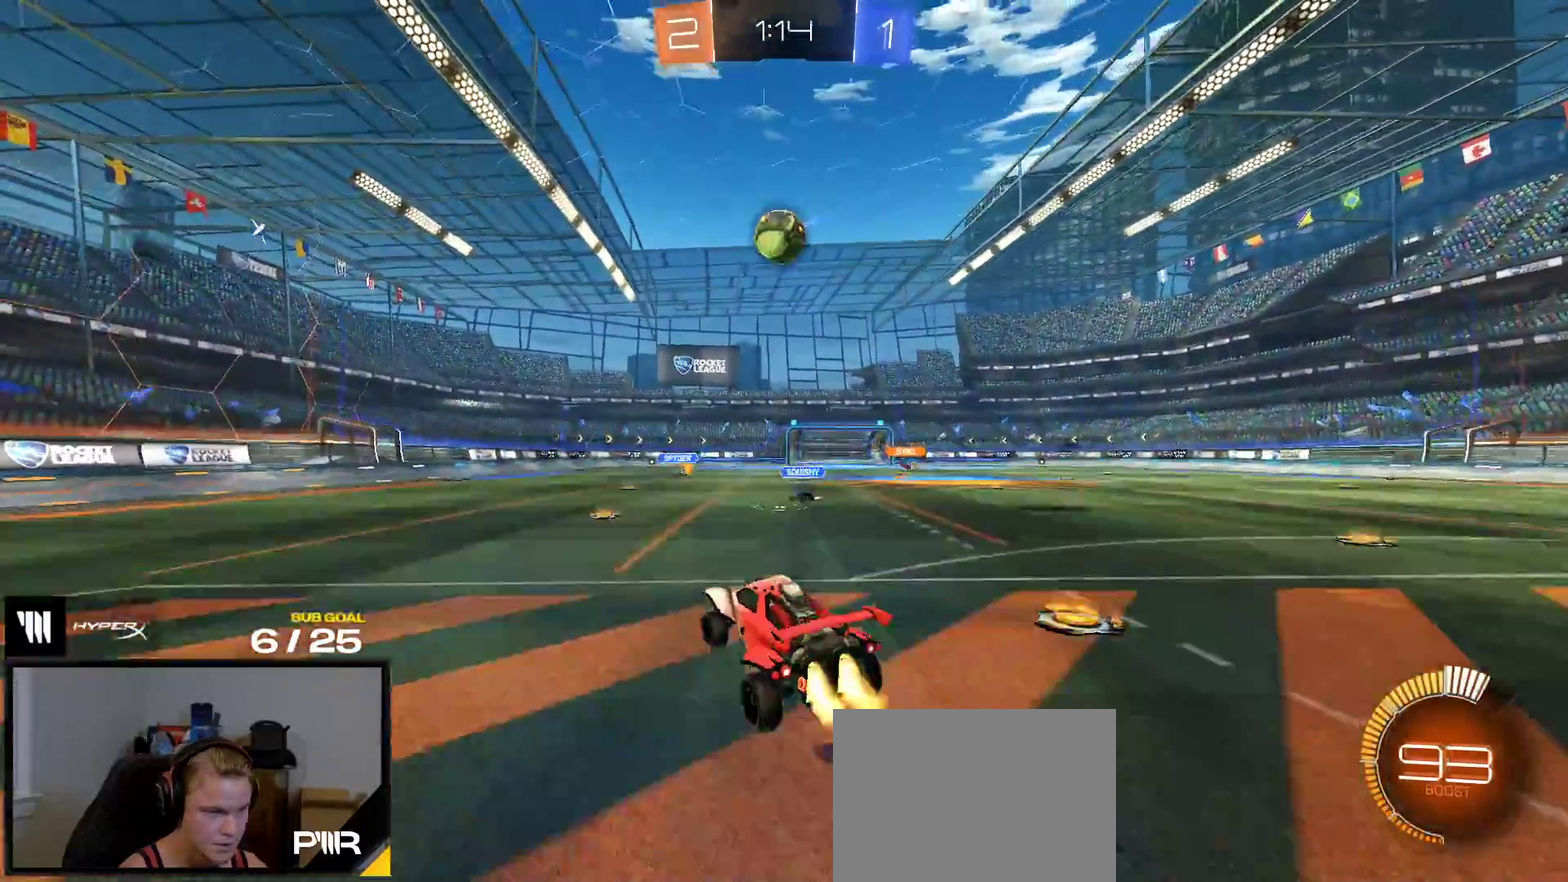
{"buttons": ["A", "L1", "R1"], "right_stick": "center", "events": [[83, "L1", "up"], [100, "A", "up"], [167, "Y", "down"], [300, "Y", "up"], [367, "L1", "down"], [417, "A", "down"]]}
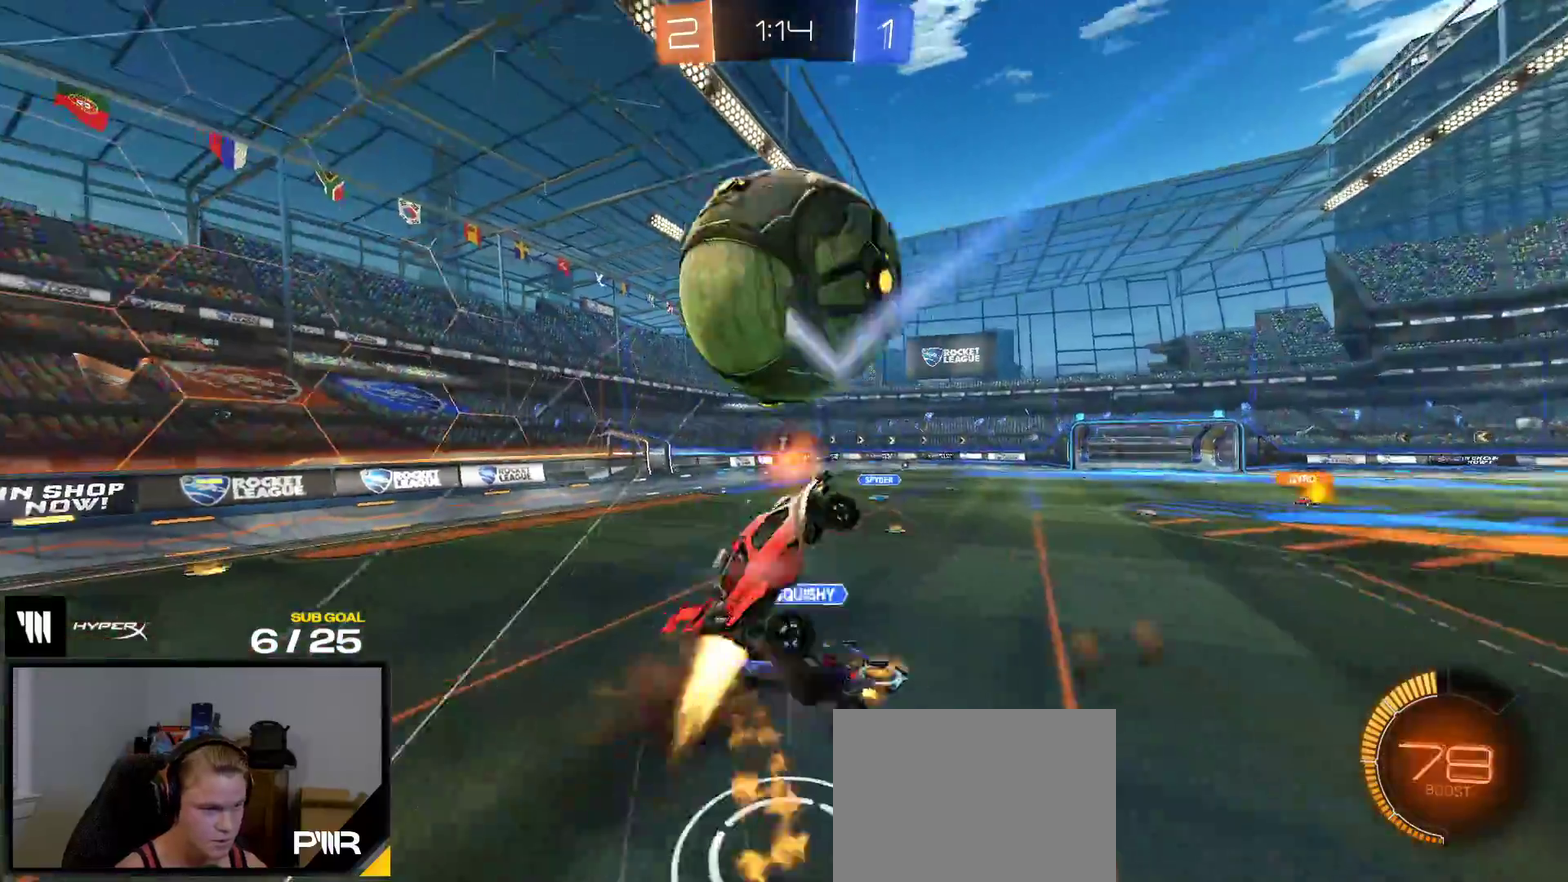
{"buttons": [], "right_stick": "center", "events": [[33, "R1", "up"], [67, "A", "up"], [133, "L1", "up"]]}
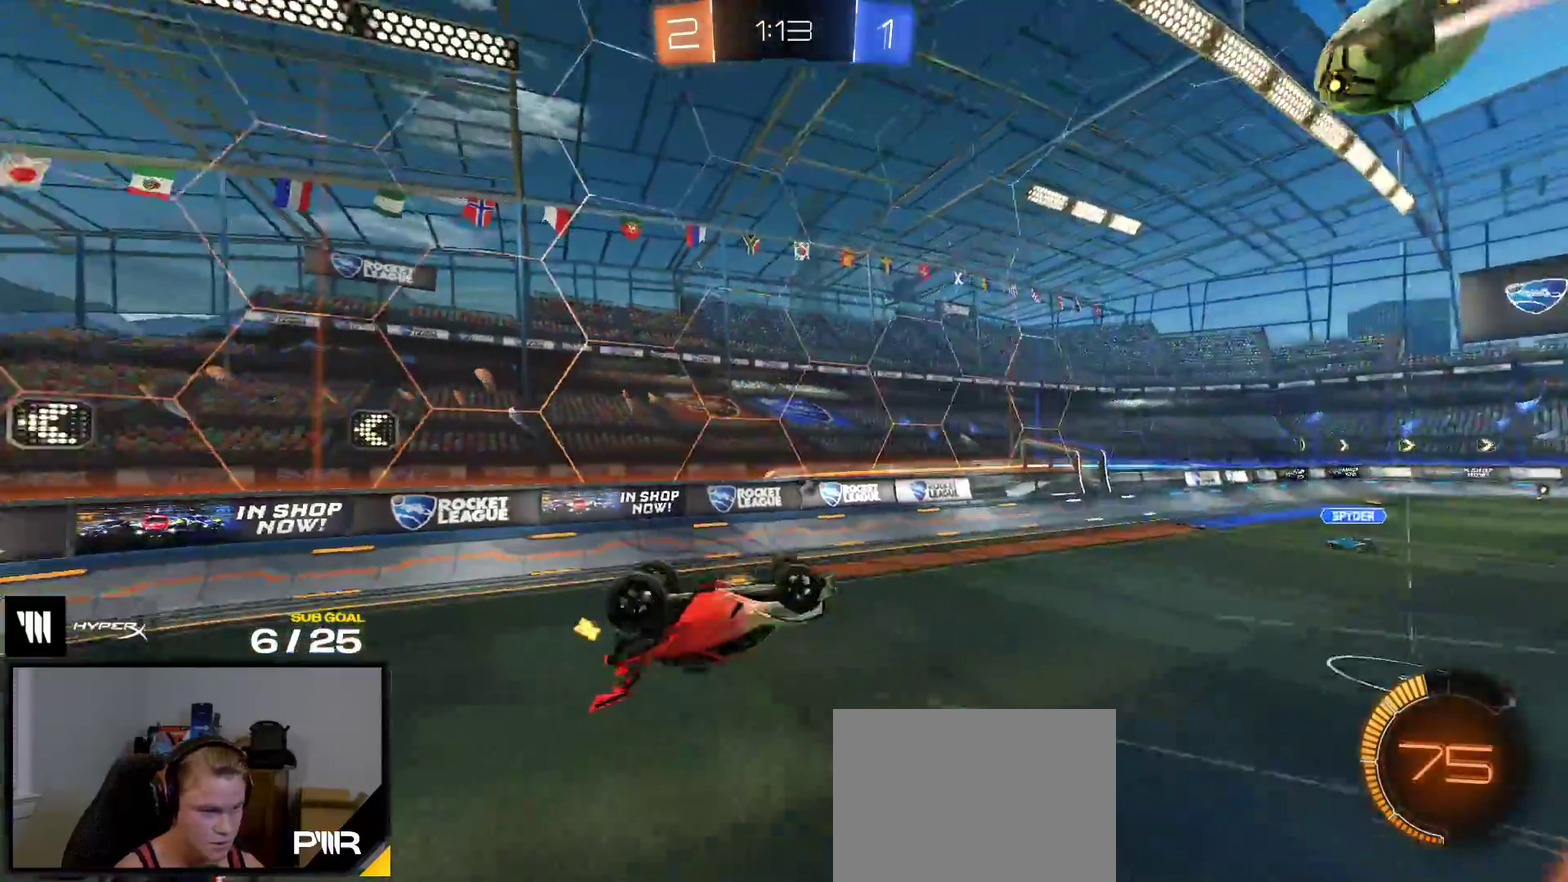
{"buttons": ["R2"], "right_stick": "center", "events": [[17, "R2", "down"], [50, "Y", "down"], [117, "Y", "up"], [133, "L1", "down"], [317, "L1", "up"]]}
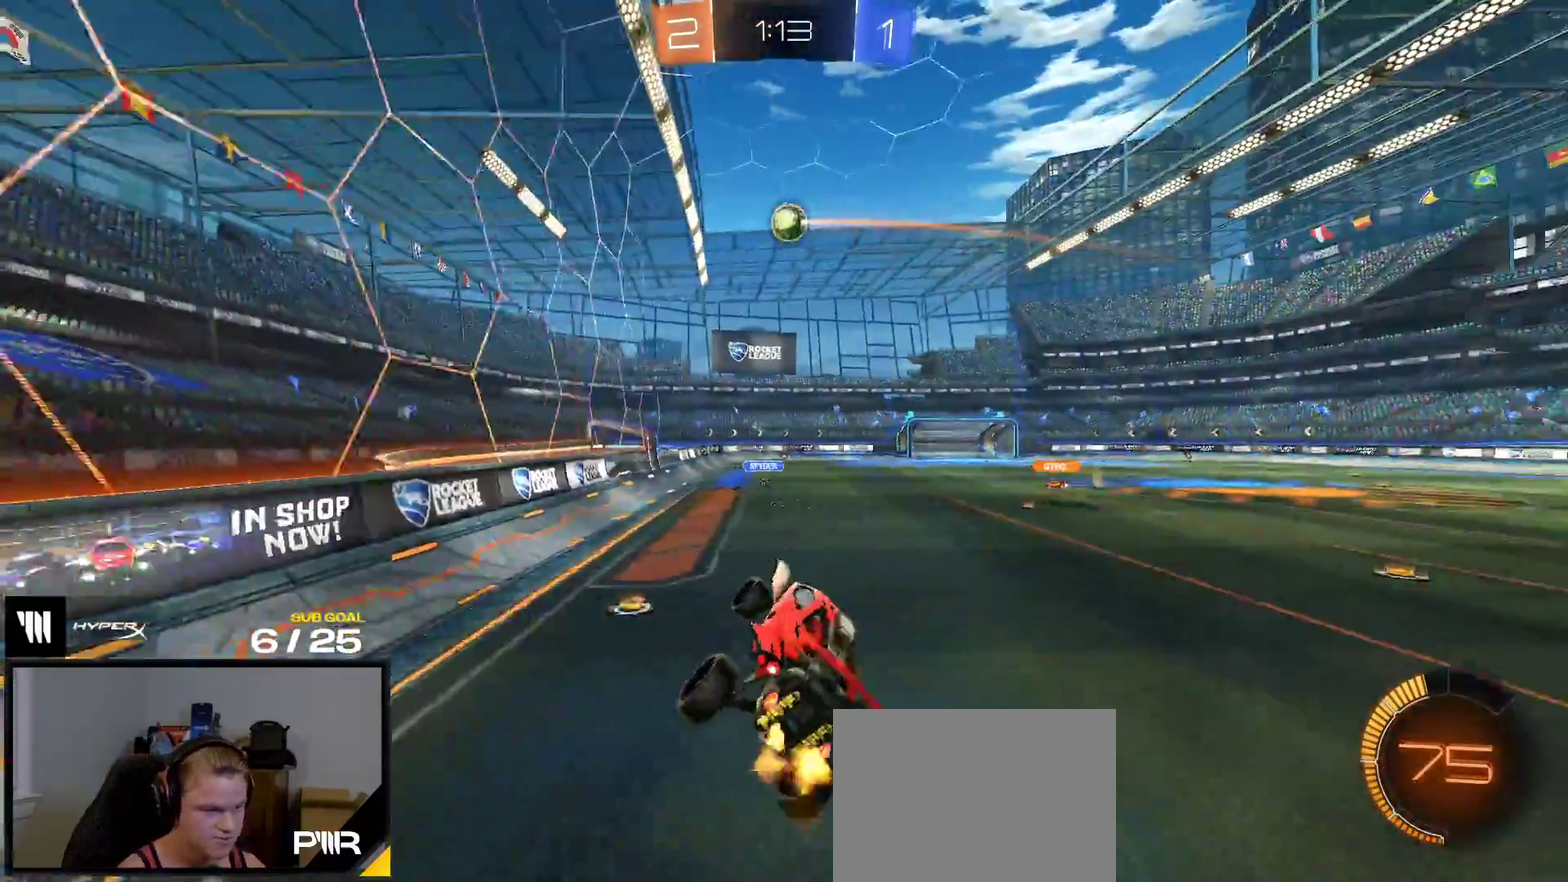
{"buttons": ["R1", "R2"], "right_stick": "center", "events": [[367, "R1", "down"]]}
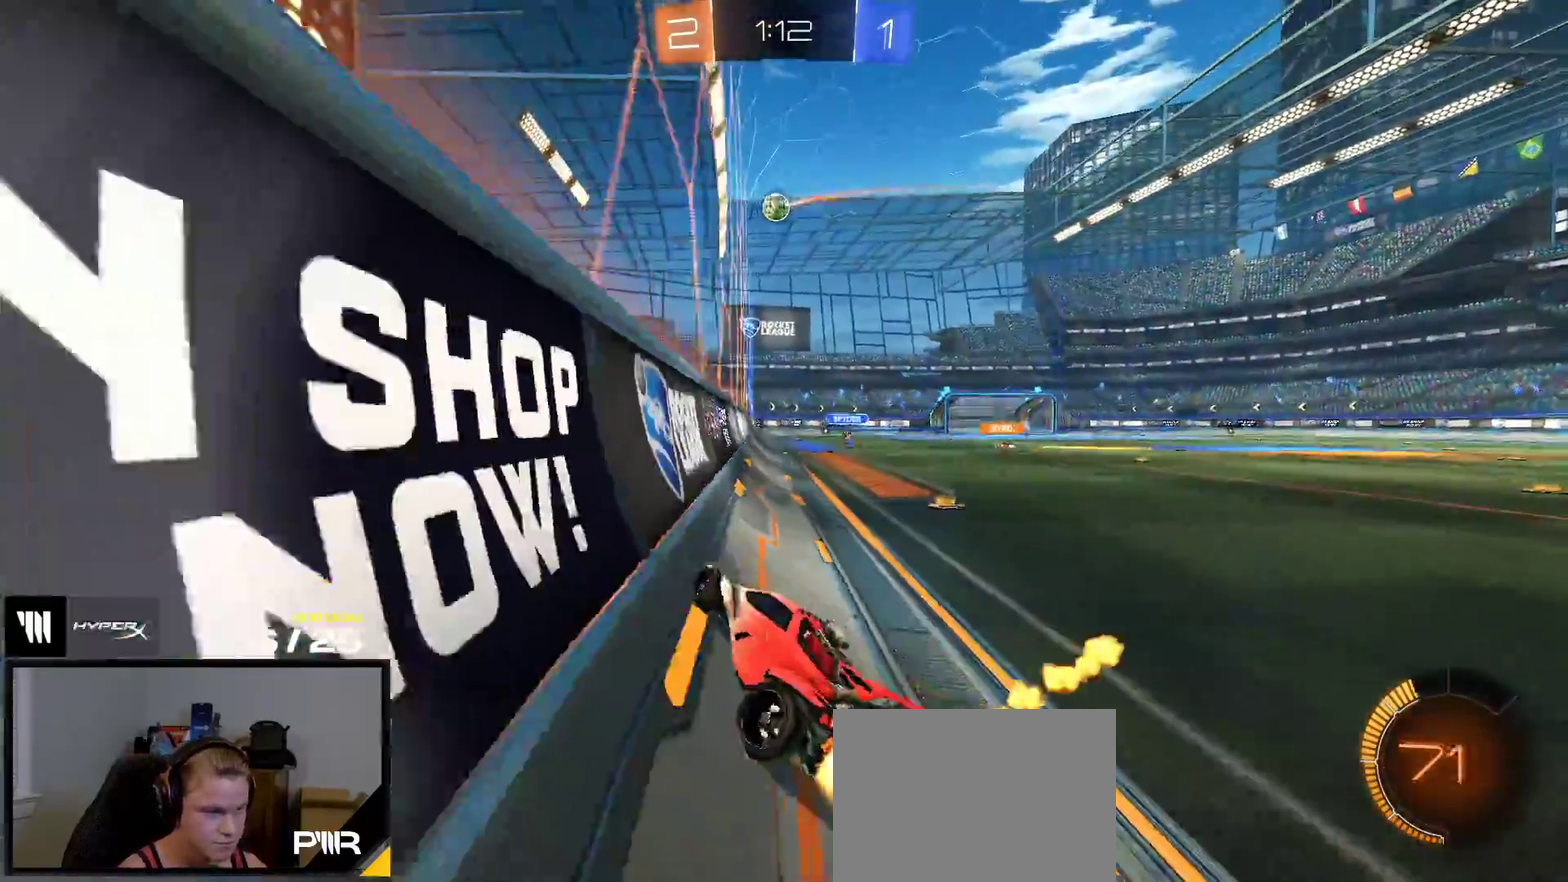
{"buttons": ["A", "L1", "R1"], "right_stick": "center", "events": [[117, "X", "down"], [183, "X", "up"], [417, "R2", "up"], [467, "A", "down"], [467, "L1", "down"]]}
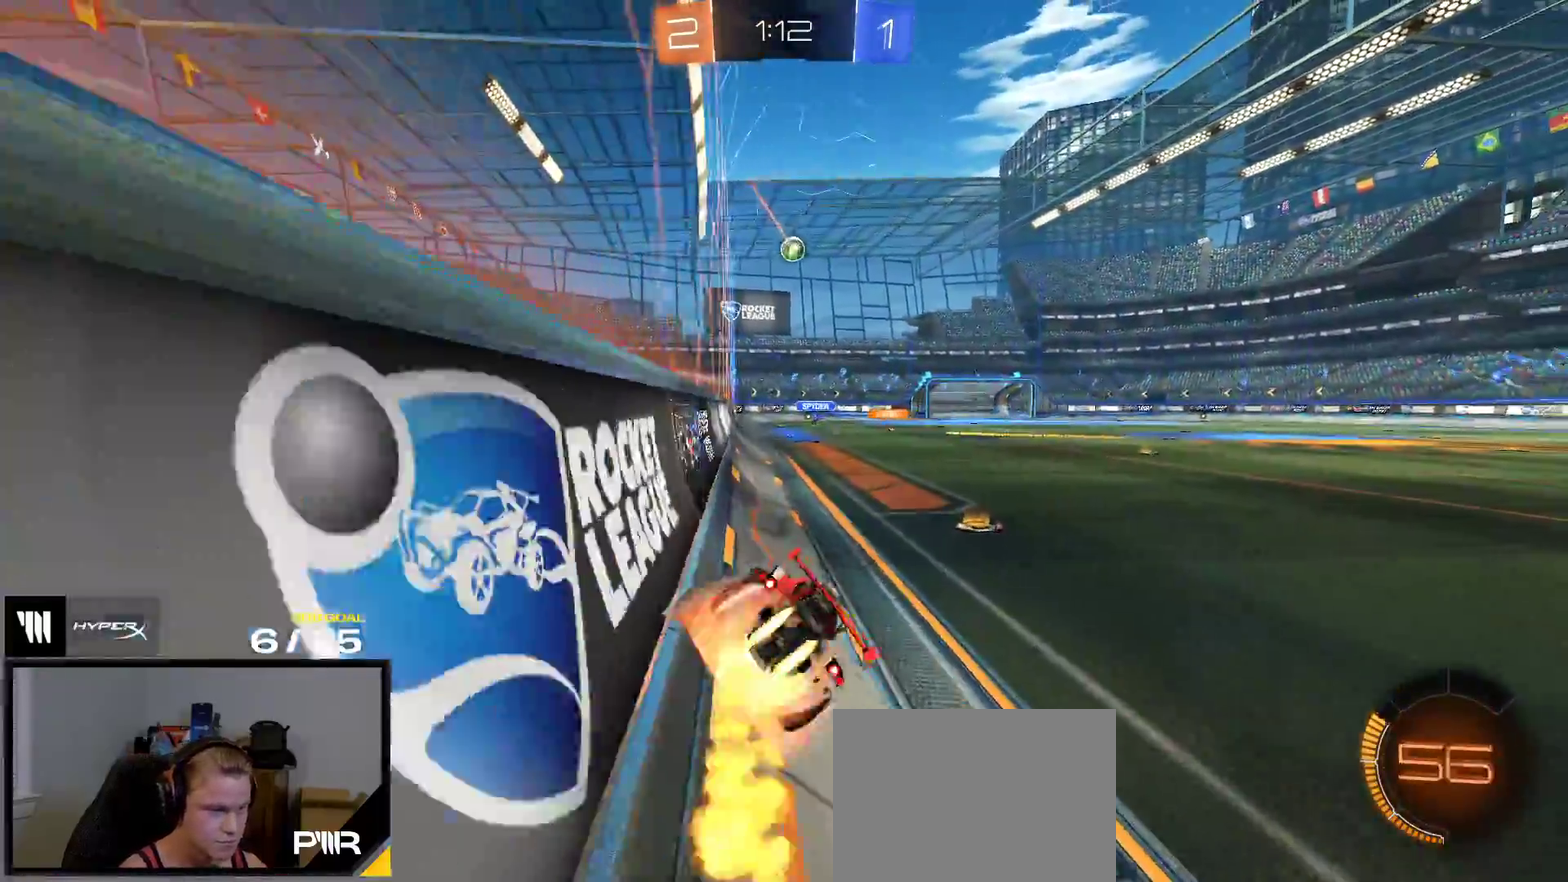
{"buttons": ["A"], "right_stick": "center", "events": [[100, "A", "up"], [283, "L1", "up"], [283, "R1", "up"], [483, "A", "down"]]}
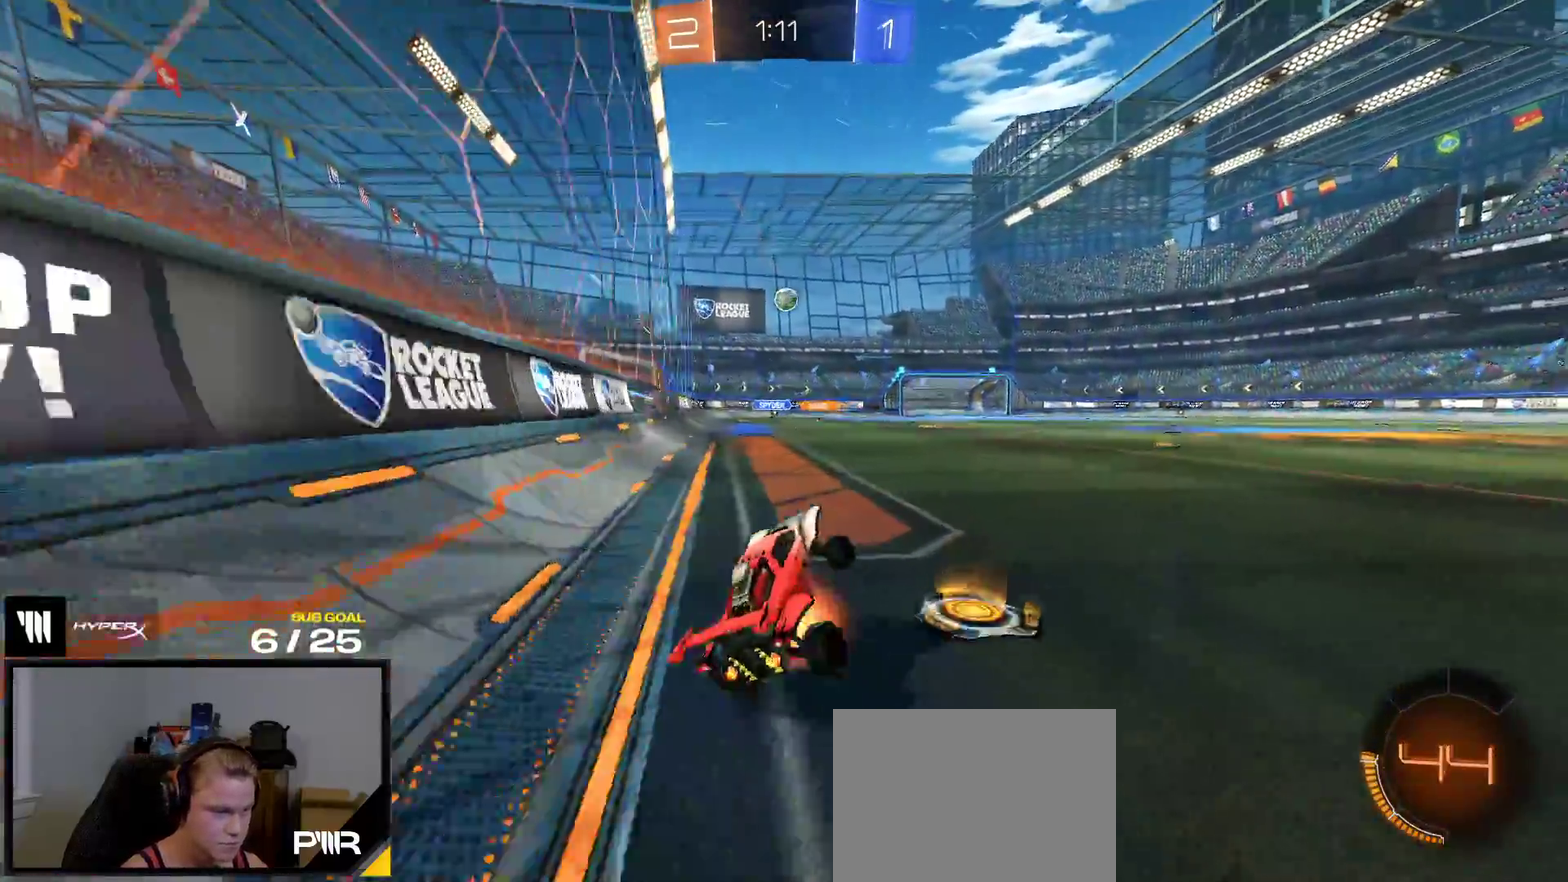
{"buttons": [], "right_stick": "center", "events": [[67, "A", "up"], [117, "R1", "down"], [183, "R1", "up"], [283, "A", "down"], [333, "A", "up"], [383, "A", "down"], [400, "R2", "down"], [467, "R2", "up"], [500, "A", "up"]]}
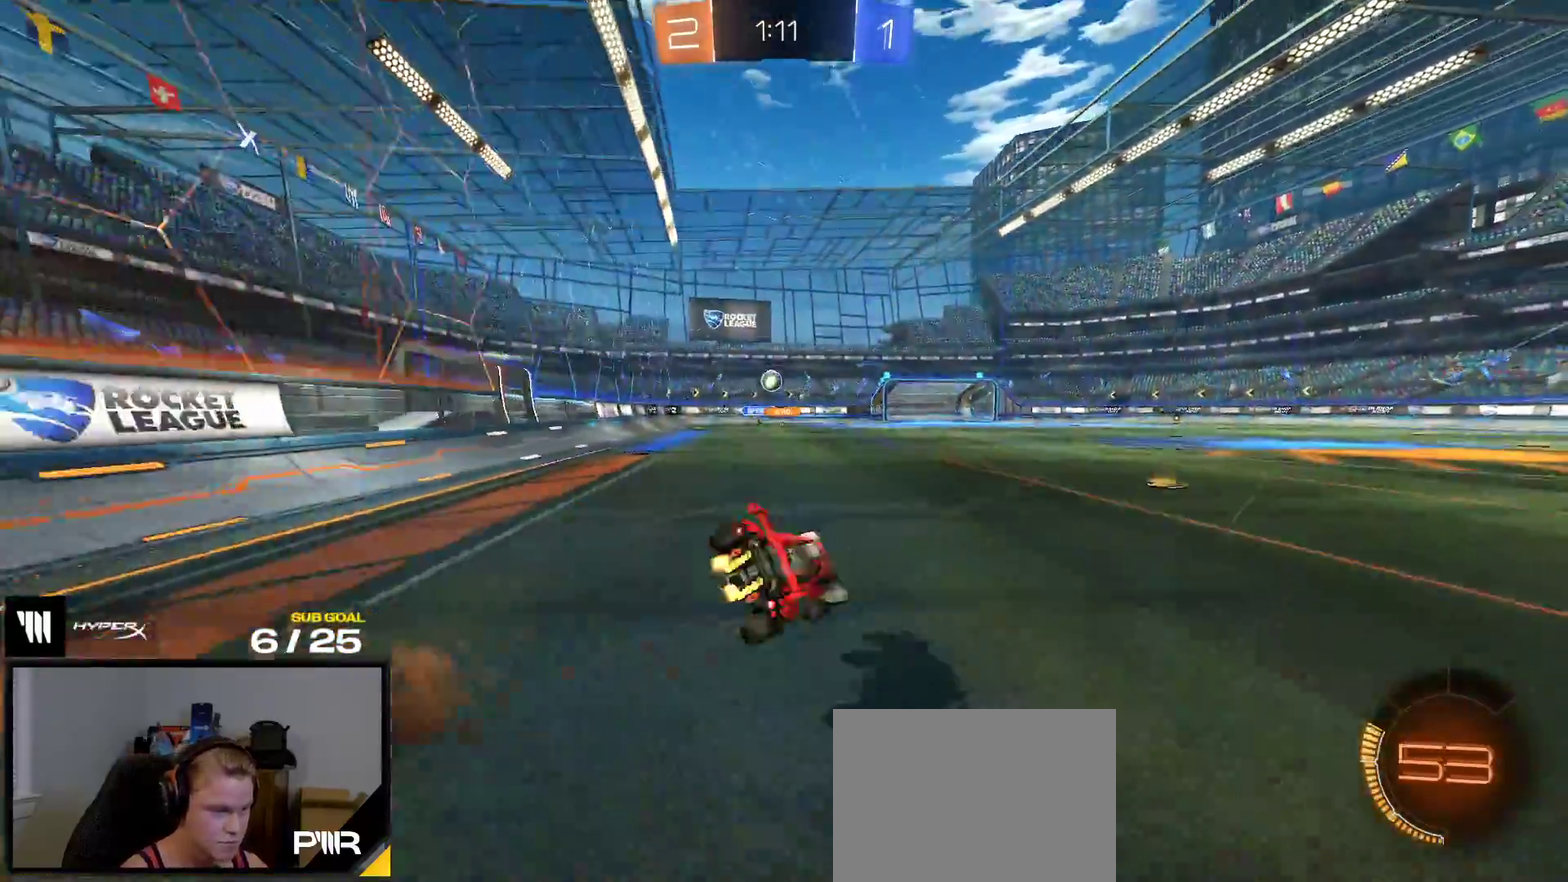
{"buttons": ["R2"], "right_stick": "center", "events": [[100, "R2", "down"], [250, "R1", "down"], [367, "R1", "up"]]}
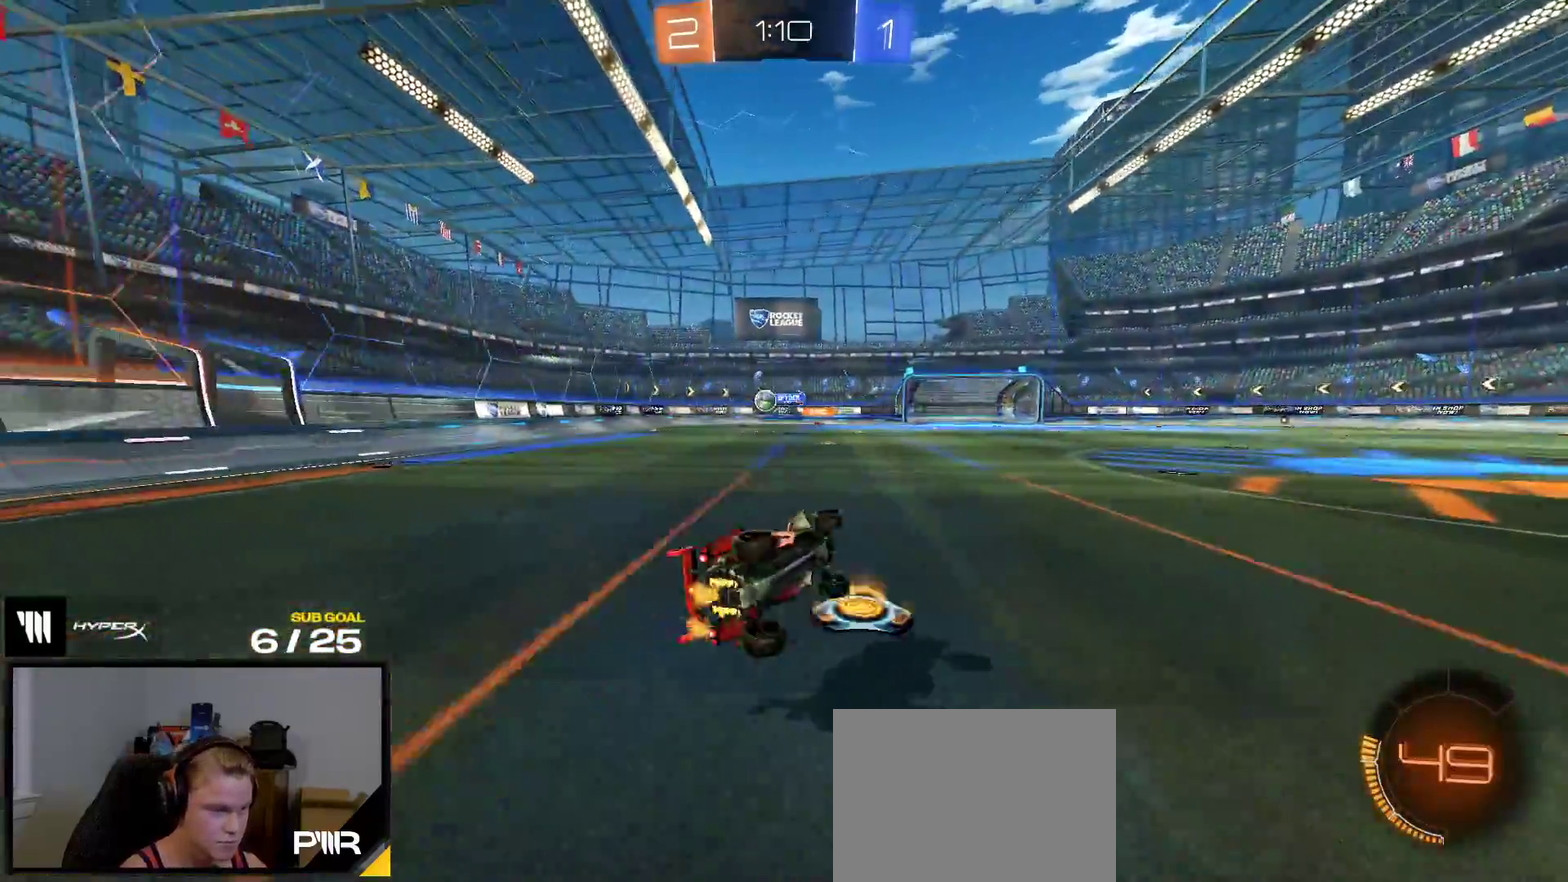
{"buttons": ["R2"], "right_stick": "center", "events": []}
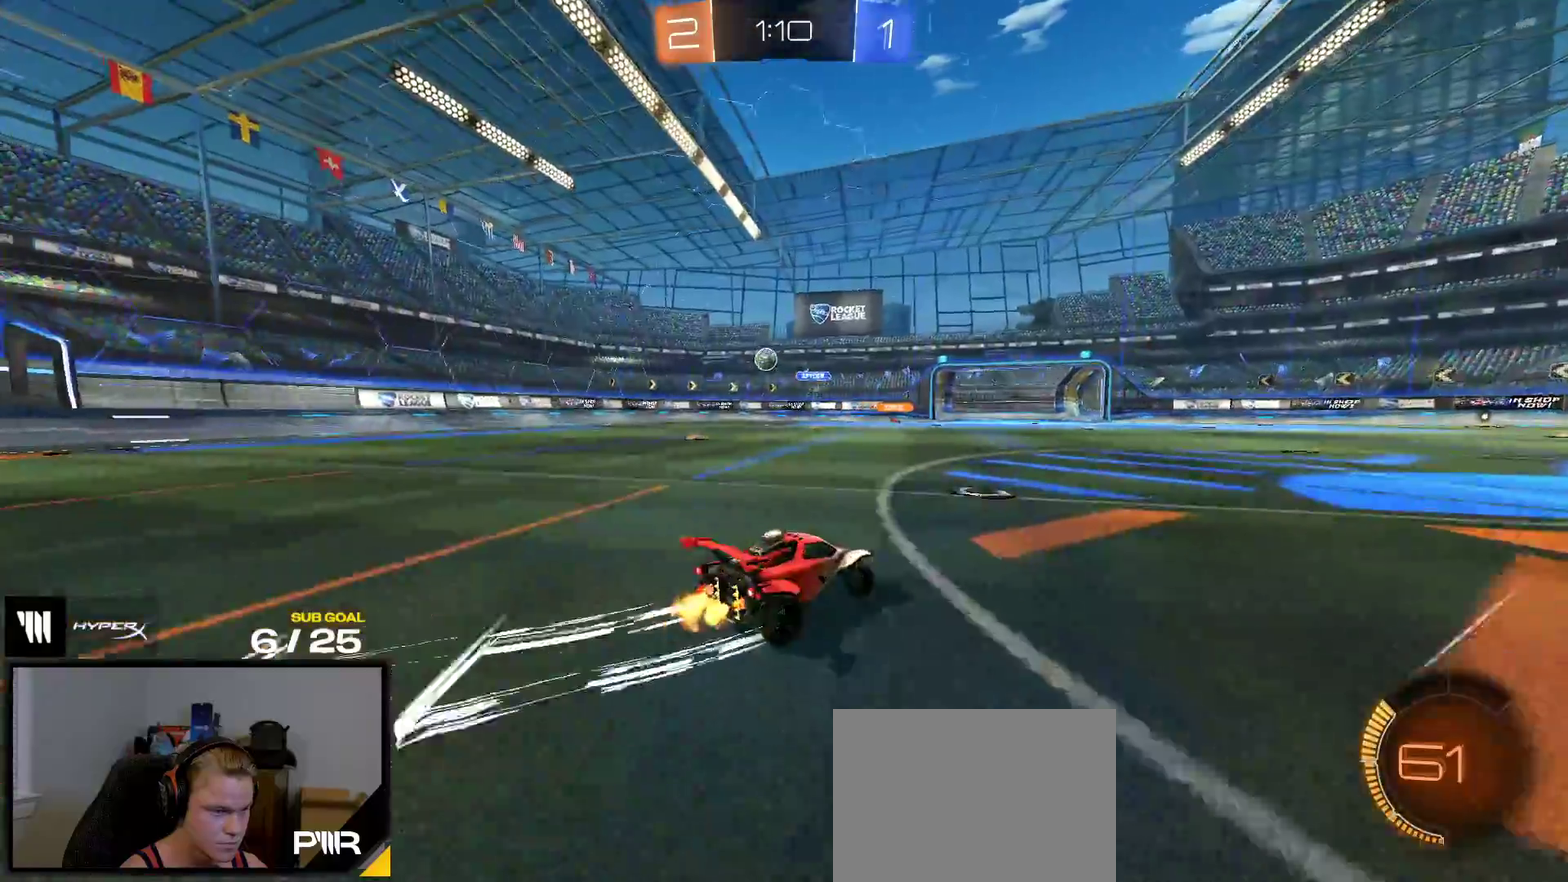
{"buttons": ["R1", "R2"], "right_stick": "center", "events": [[450, "R1", "down"]]}
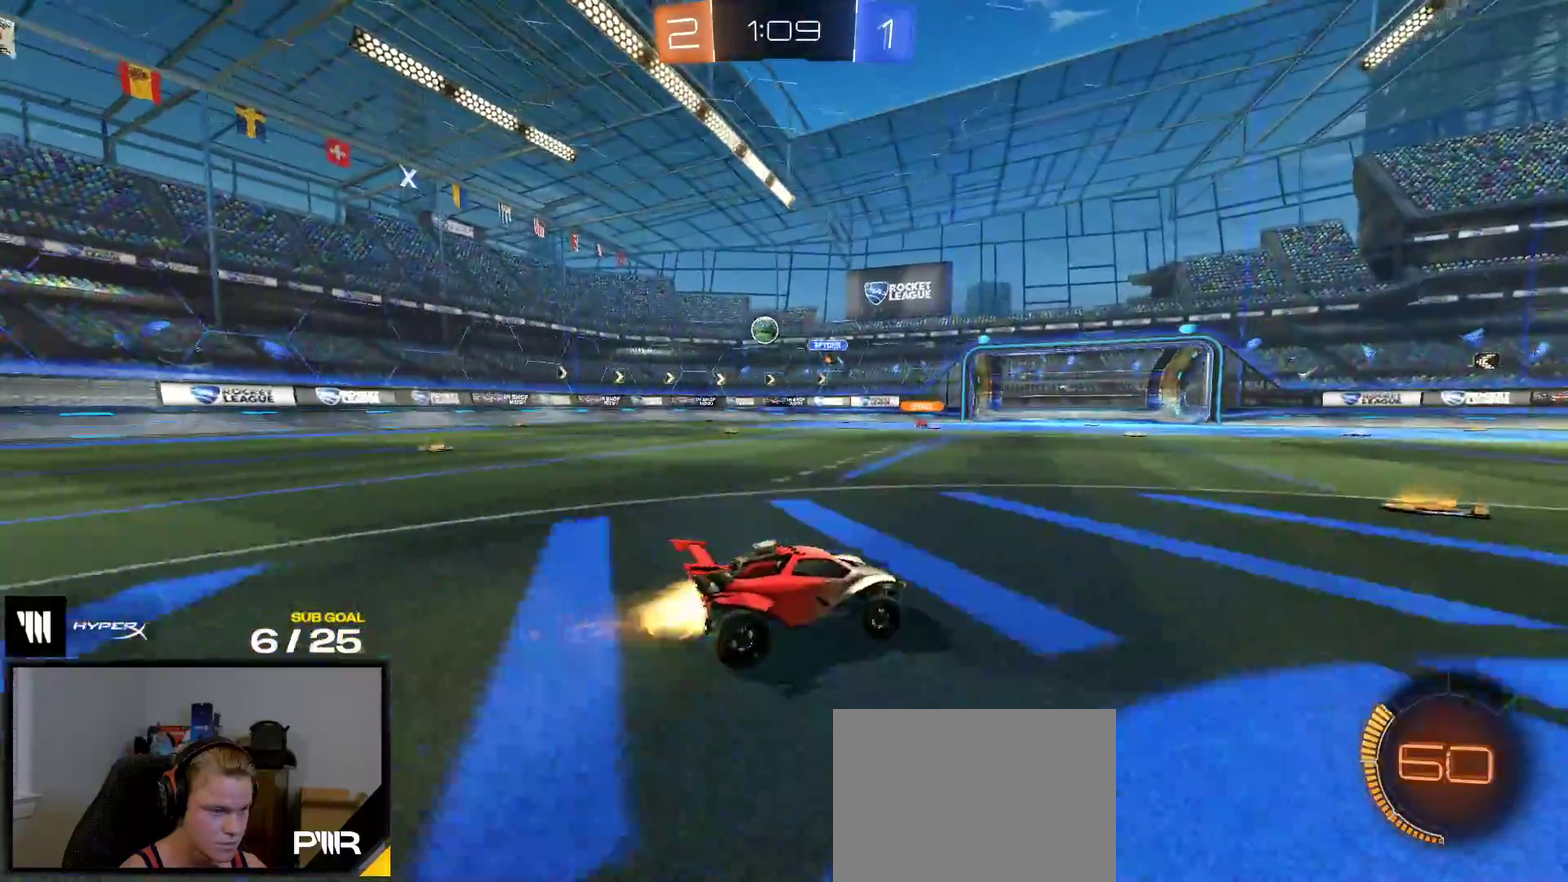
{"buttons": ["R1", "R2"], "right_stick": "center", "events": [[100, "X", "down"], [250, "R1", "up"], [250, "X", "up"], [417, "R1", "down"]]}
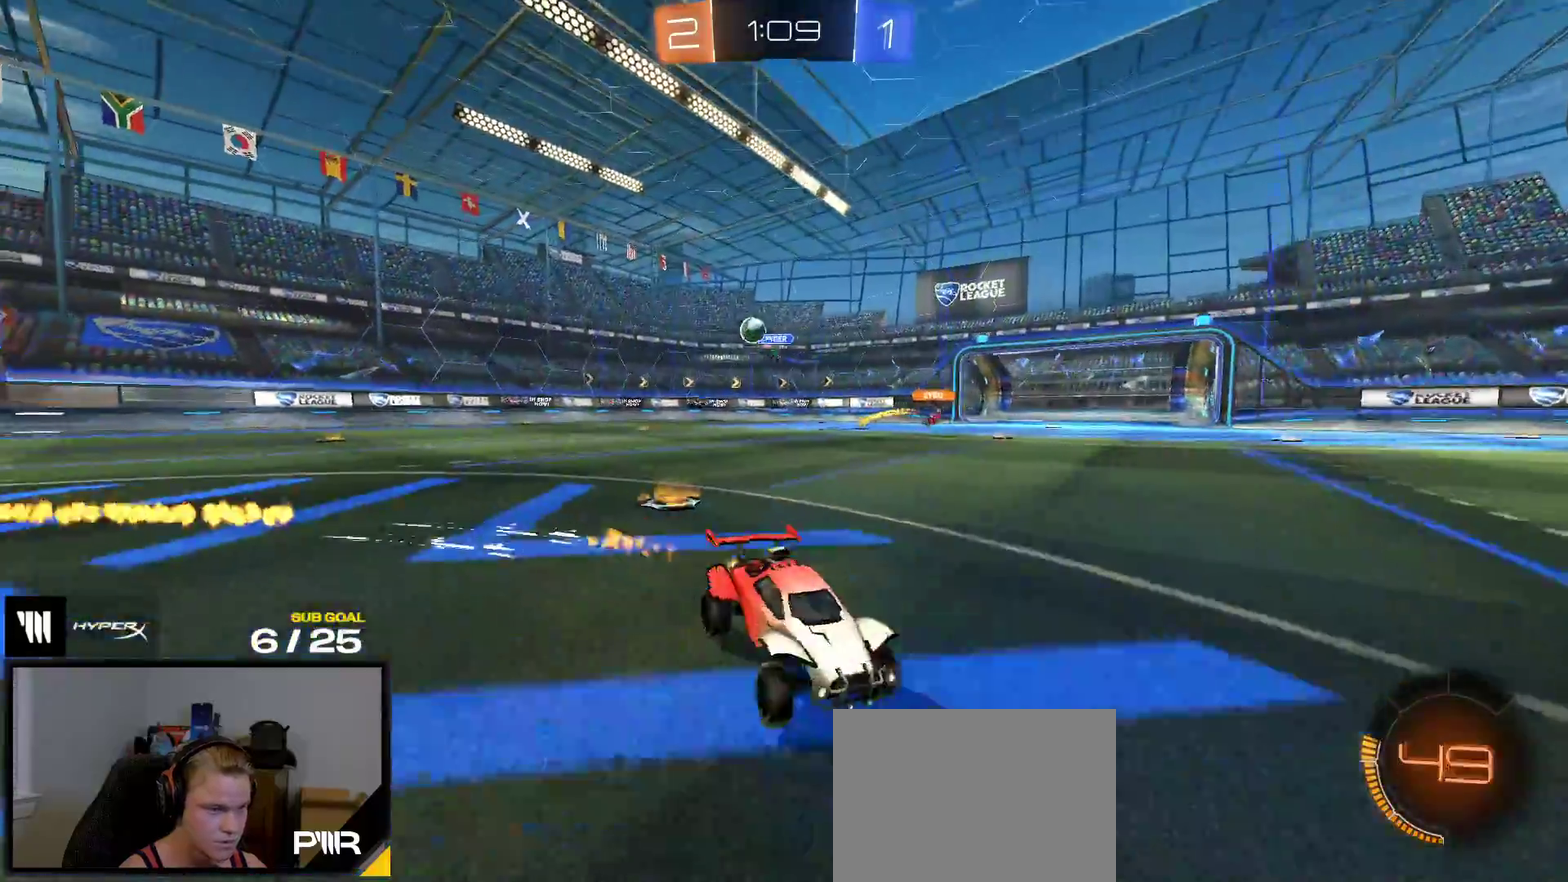
{"buttons": ["R2"], "right_stick": "center", "events": [[383, "R1", "up"]]}
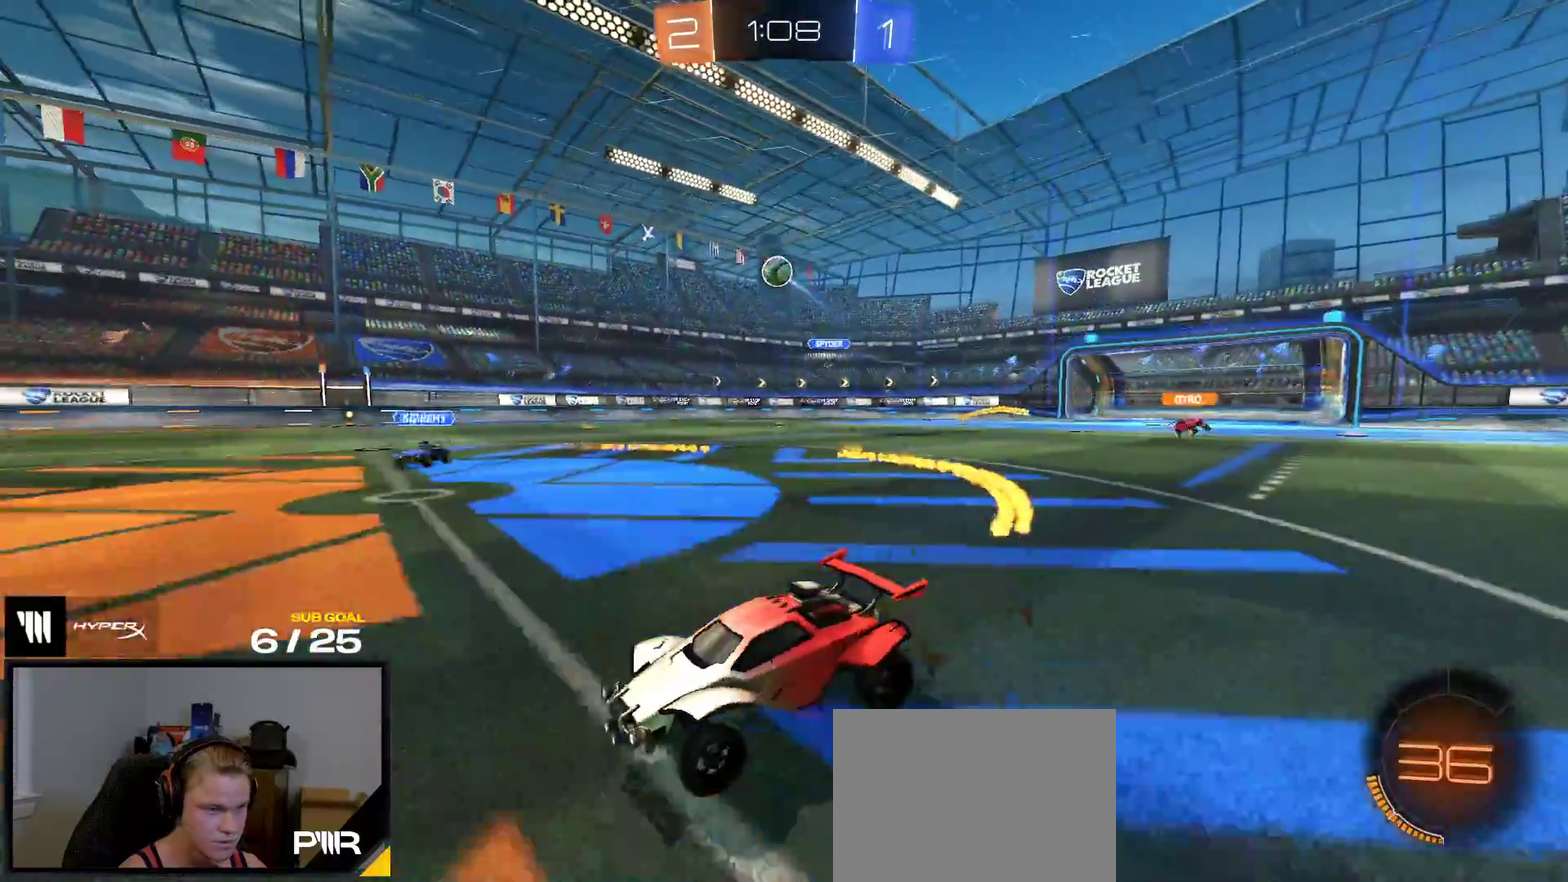
{"buttons": ["A", "R1"], "right_stick": "center", "events": [[83, "R2", "up"], [117, "L2", "down"], [217, "L2", "up"], [250, "A", "down"], [267, "R2", "down"], [383, "R2", "up"], [417, "A", "up"], [450, "R1", "down"], [467, "A", "down"]]}
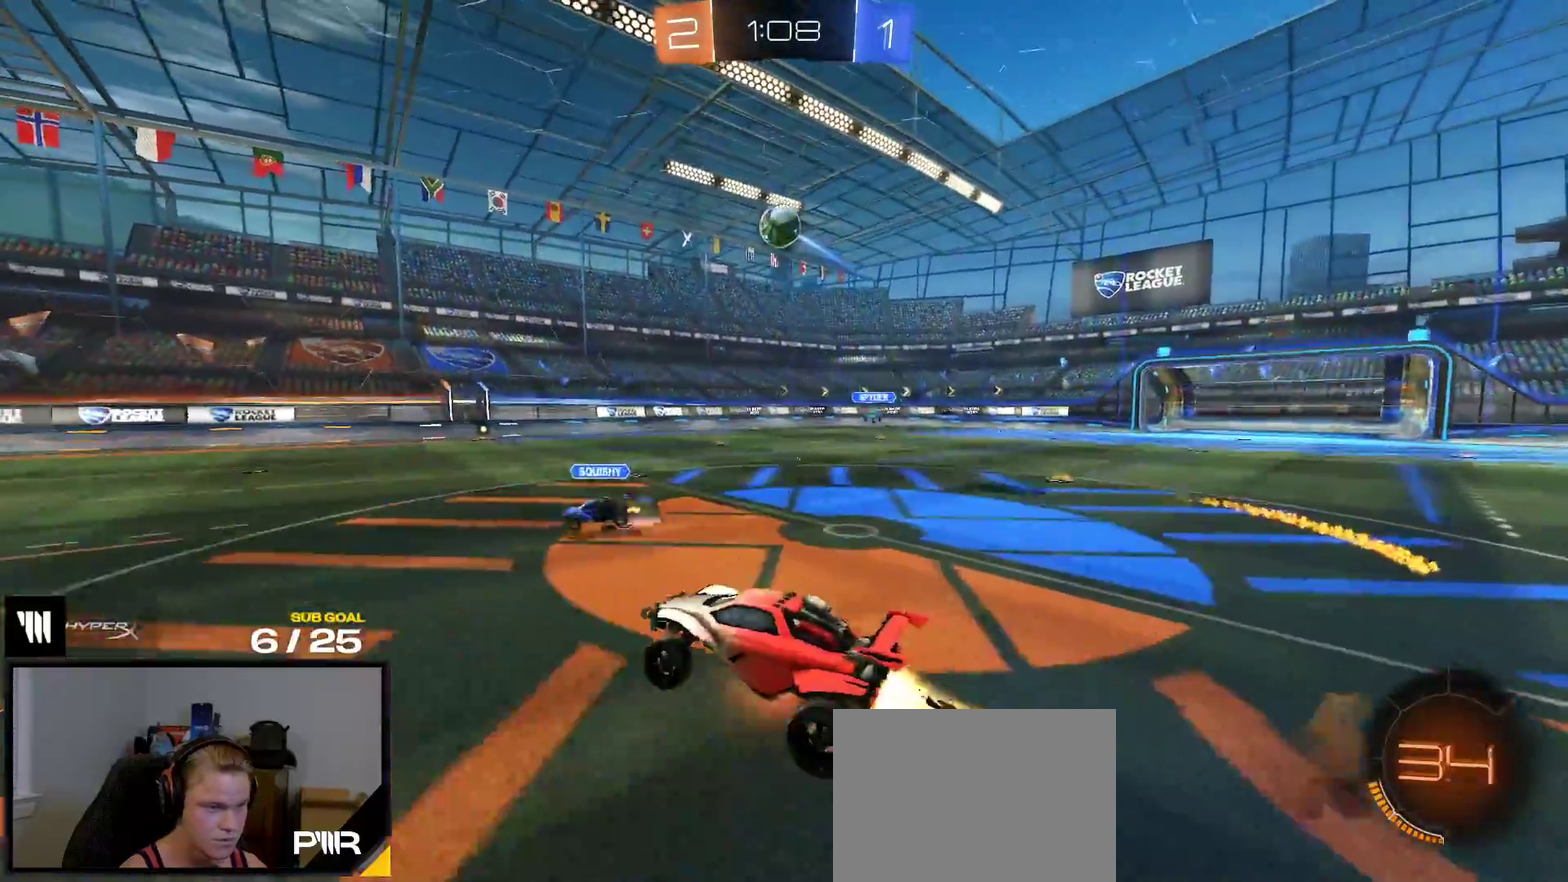
{"buttons": ["L1", "R1"], "right_stick": "center", "events": [[167, "A", "up"], [500, "L1", "down"]]}
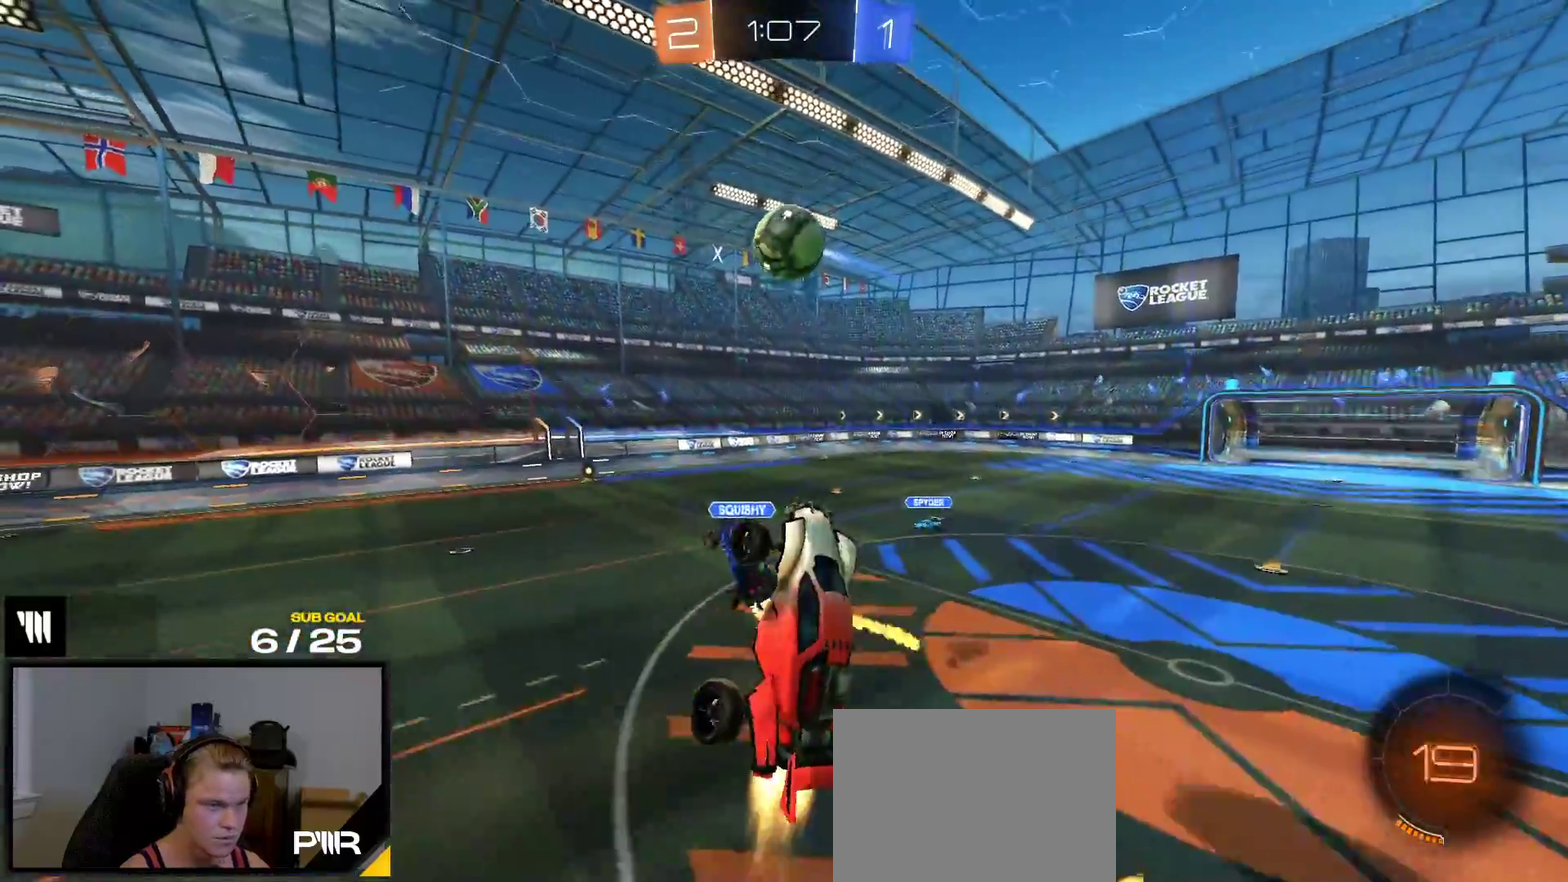
{"buttons": [], "right_stick": "center", "events": [[83, "Y", "down"], [117, "L1", "up"], [200, "Y", "up"], [250, "R1", "up"]]}
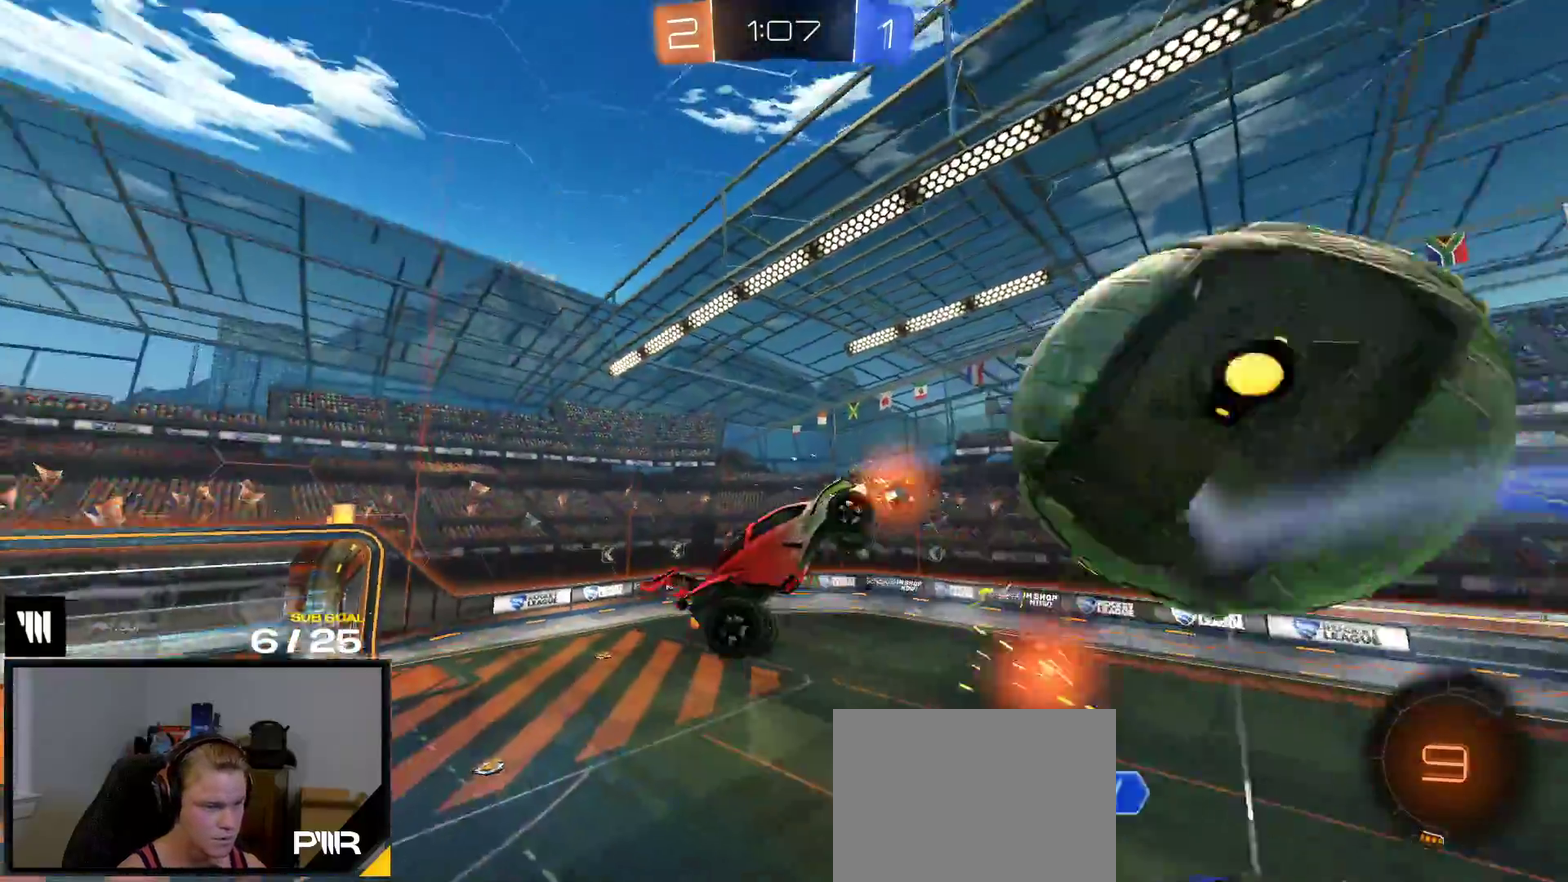
{"buttons": [], "right_stick": "center", "events": [[17, "R2", "down"], [167, "Y", "down"], [250, "Y", "up"], [350, "R2", "up"]]}